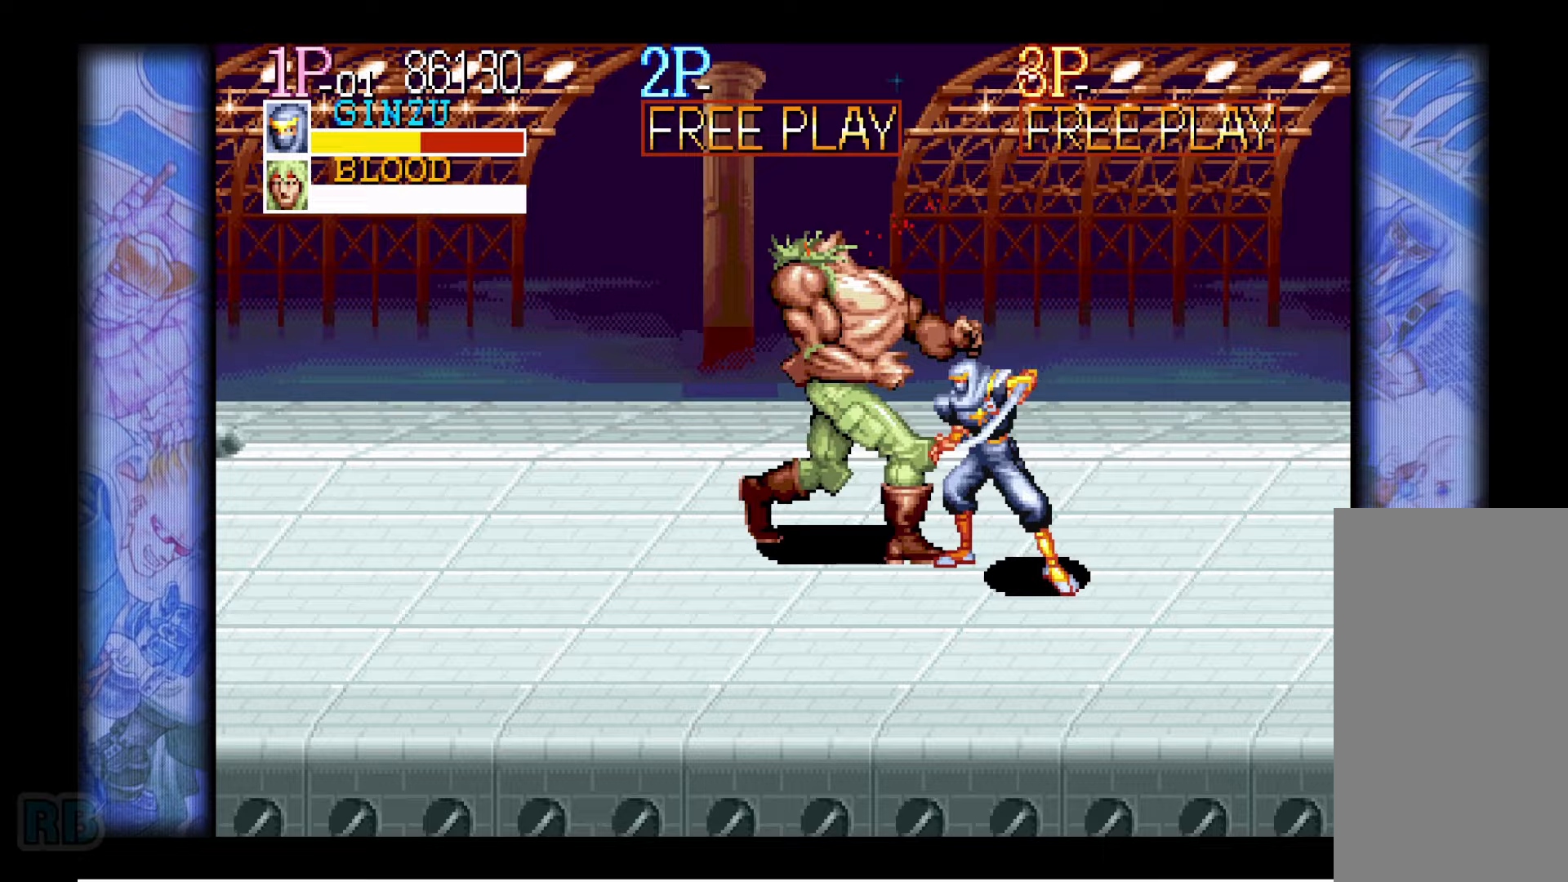
Gameplay with keyboard; each line is a JSON object with the keys held at the frame after it (dt_ms = milliseconds from this image to that frame). "events" lists presses ("down") and releases ("up") of "1", "5", "b", "c", "down", "escape", "f1", "insert", "left", "n", "return", "right", "up", "v", "x" and "z" between this image and that frame as [ms after this image, input, new state], when the widget could be followed in between. No other keys are recorded. Mouse input is not recorded.
{"dt_ms": 67, "keys": ["z"], "events": [[33, "z", "down"]]}
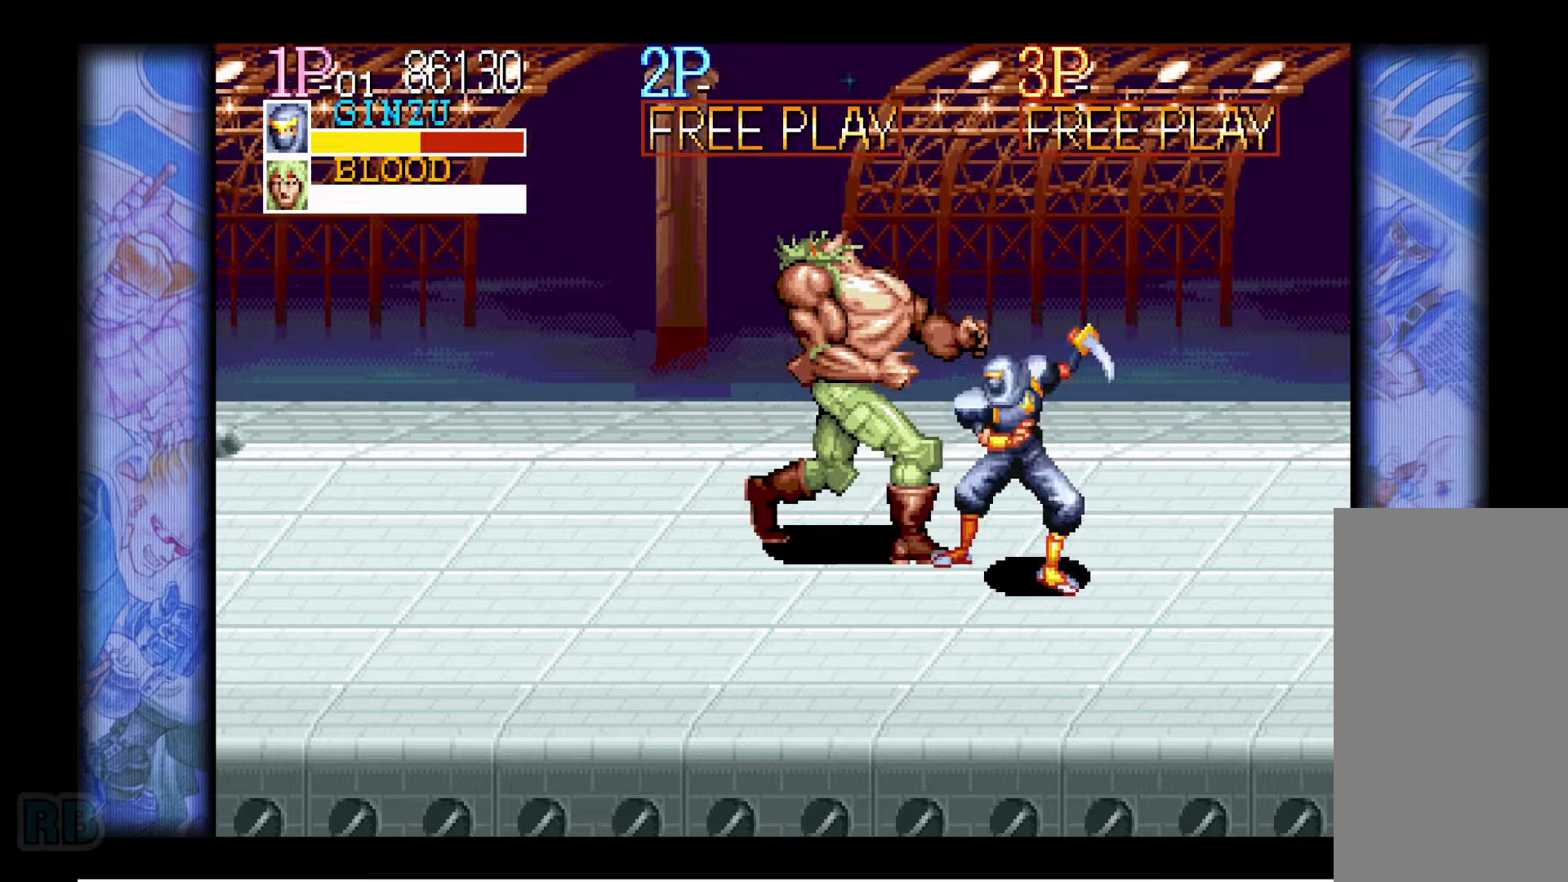
{"dt_ms": 500, "keys": [], "events": [[50, "z", "up"], [300, "z", "down"], [366, "z", "up"], [433, "z", "down"], [500, "z", "up"]]}
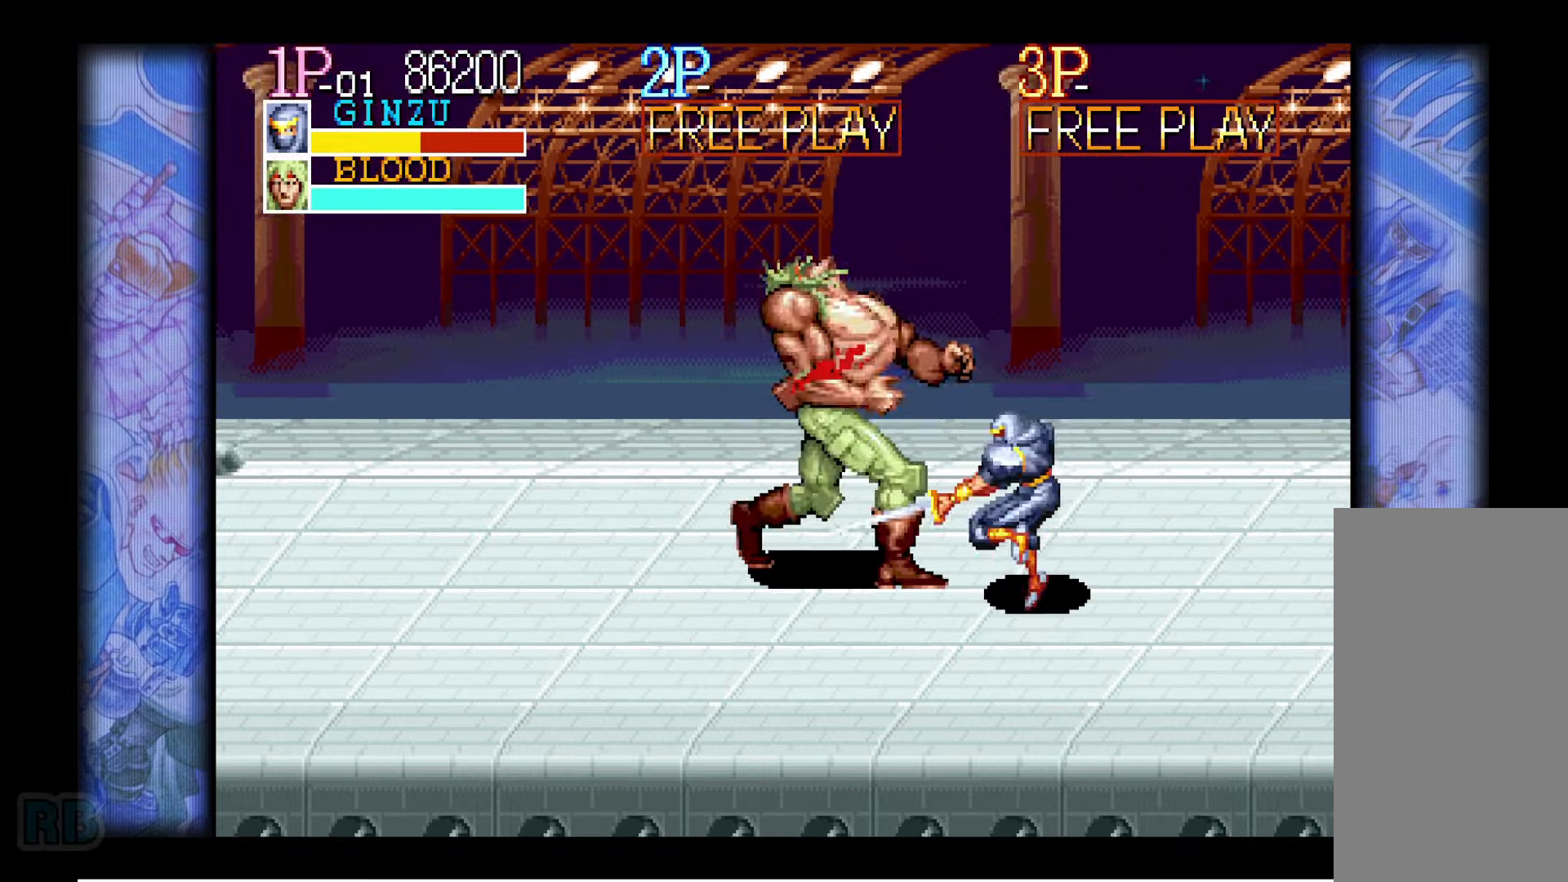
{"dt_ms": 500, "keys": ["right", "up"], "events": [[250, "right", "down"], [300, "right", "up"], [350, "right", "down"], [483, "up", "down"]]}
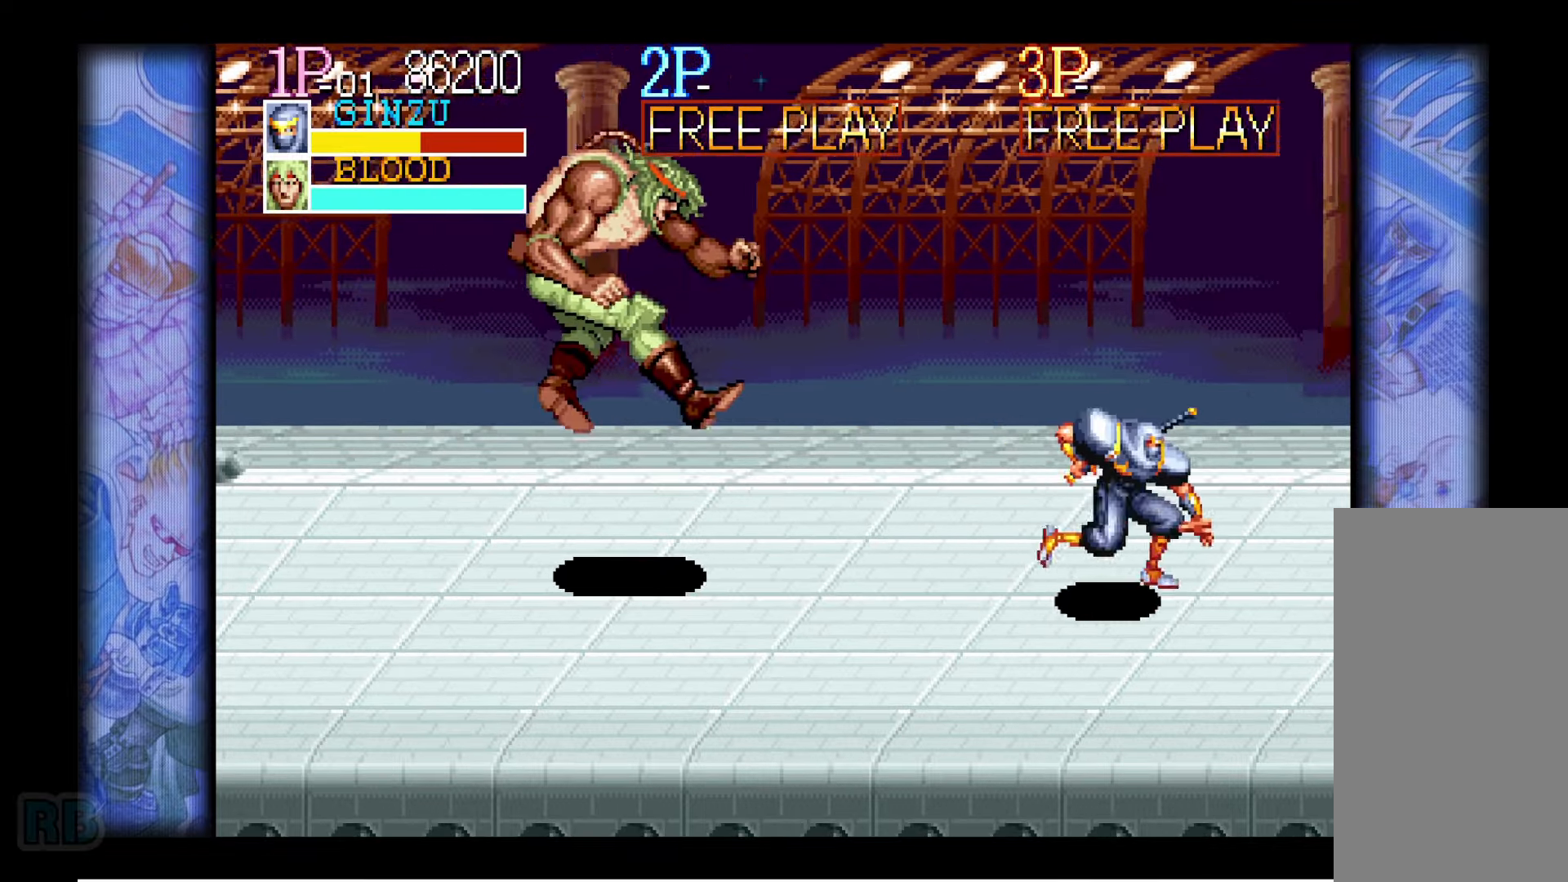
{"dt_ms": 500, "keys": ["down"], "events": [[66, "up", "up"], [83, "right", "up"], [283, "down", "down"], [316, "down", "up"], [383, "down", "down"]]}
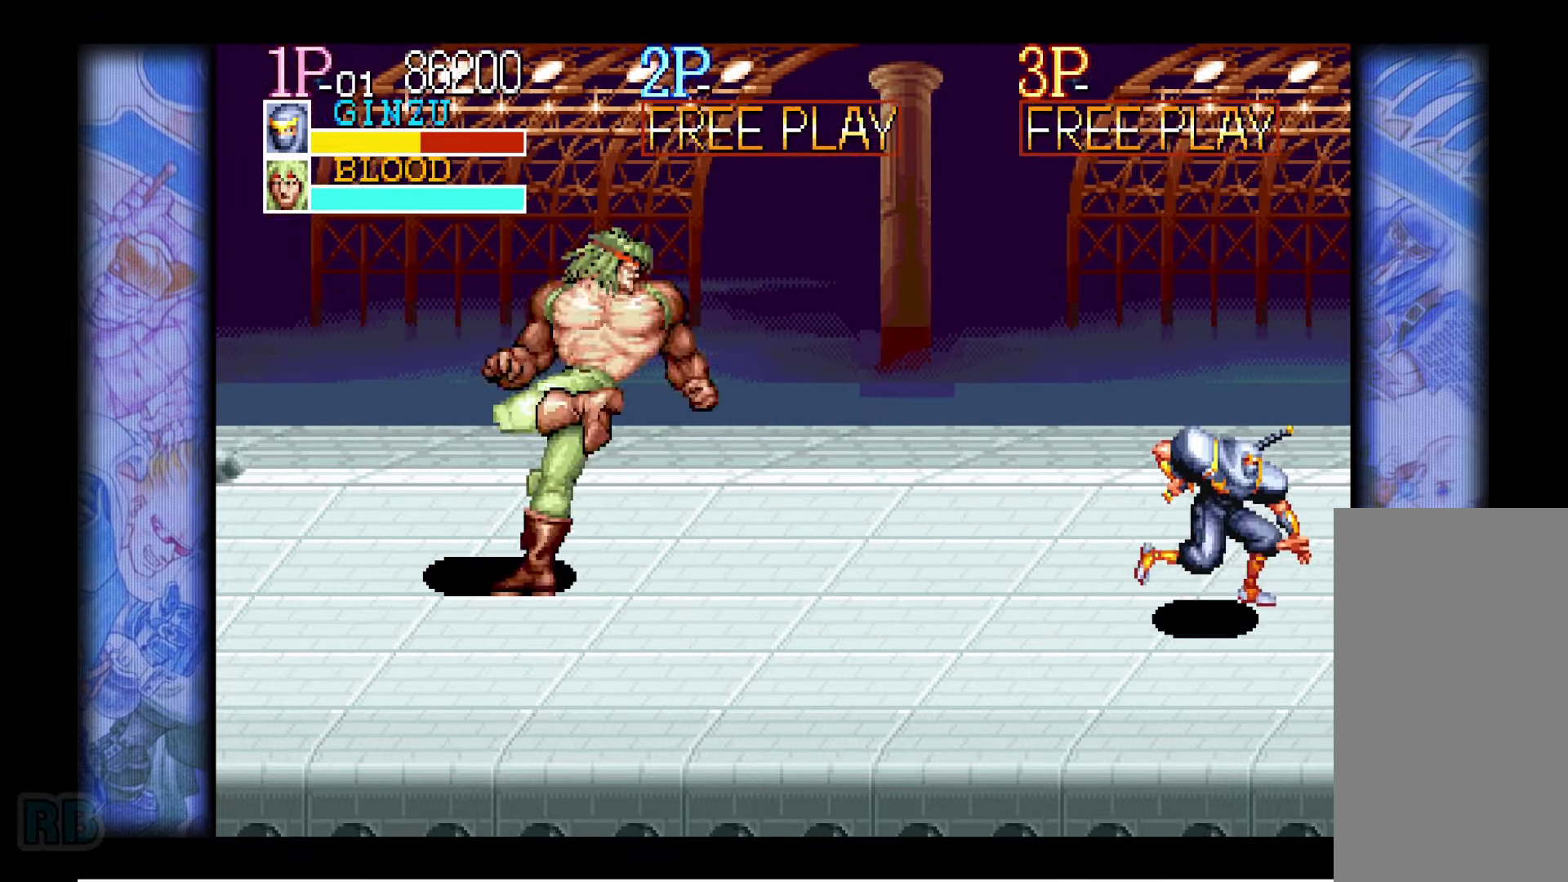
{"dt_ms": 500, "keys": [], "events": [[233, "down", "up"]]}
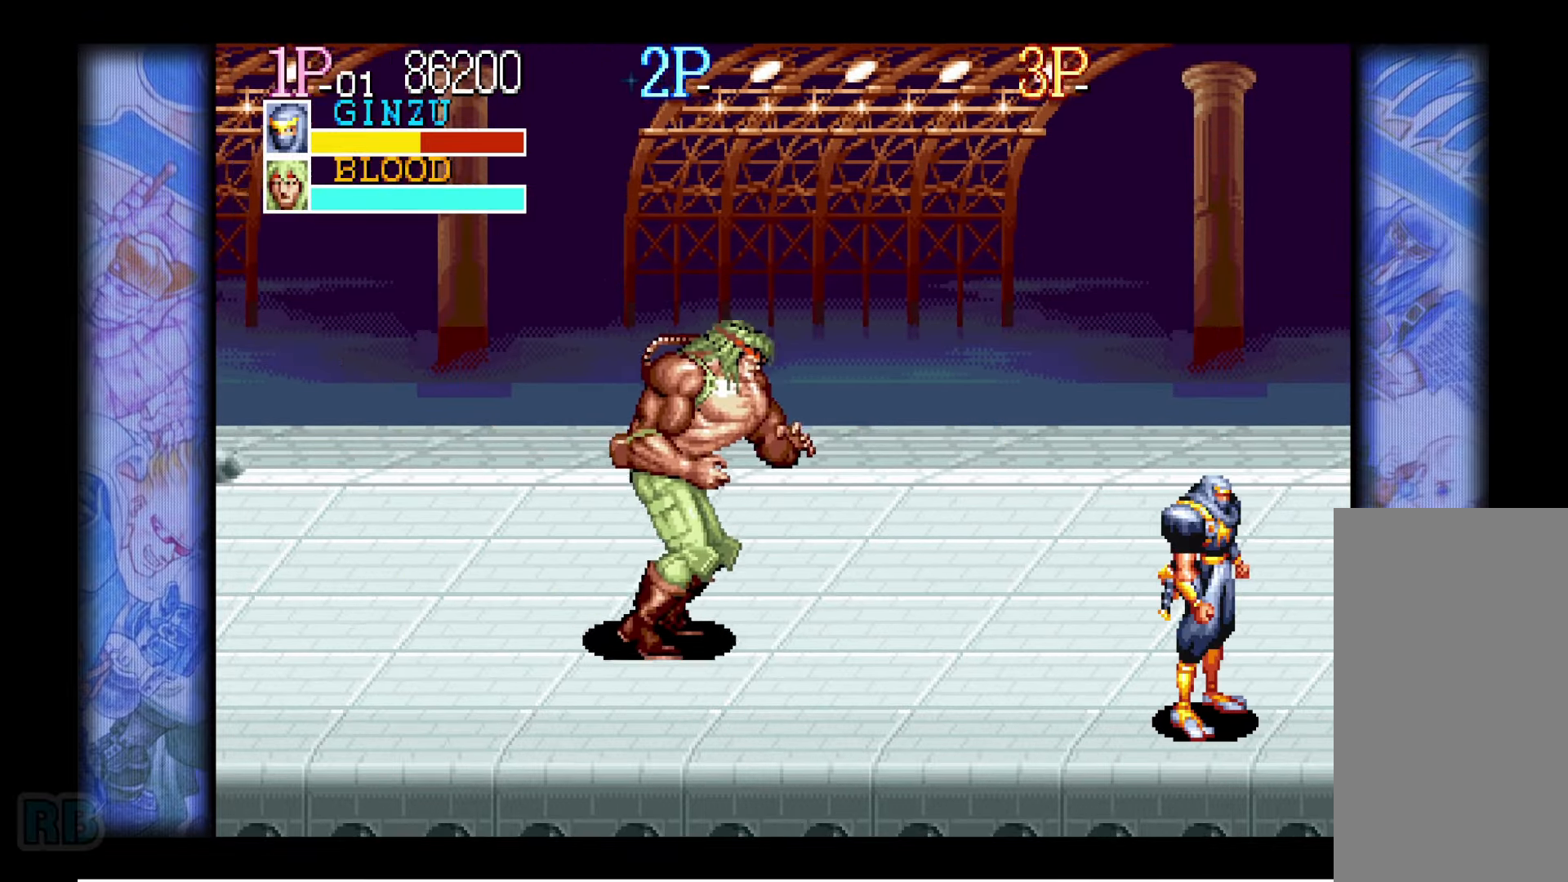
{"dt_ms": 500, "keys": ["up"], "events": [[216, "up", "down"], [283, "up", "up"], [333, "up", "down"]]}
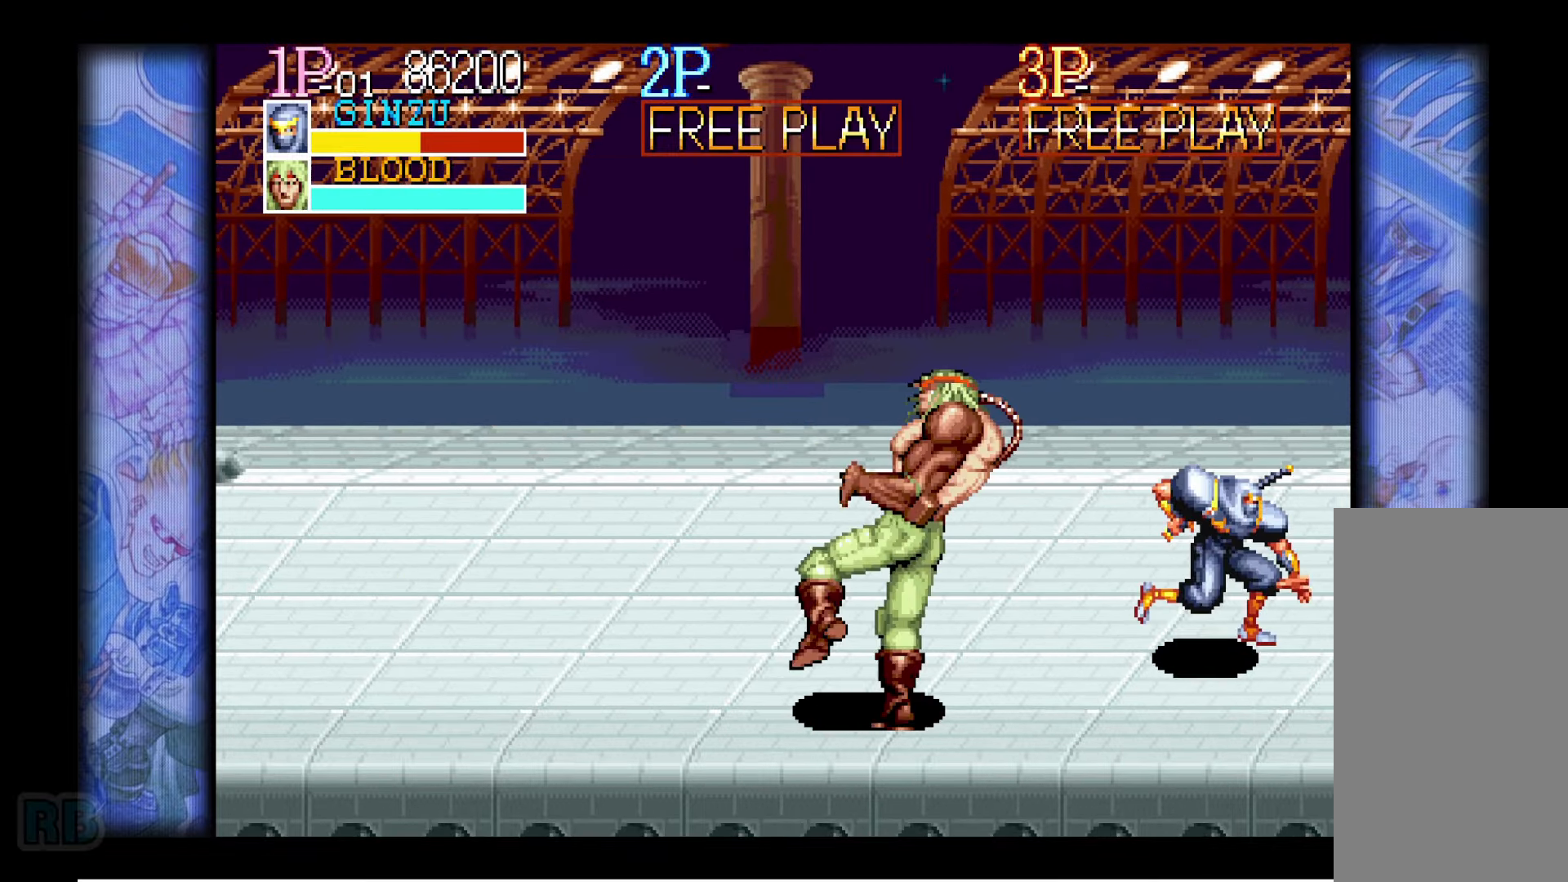
{"dt_ms": 500, "keys": [], "events": [[200, "left", "down"], [416, "left", "up"], [450, "up", "up"]]}
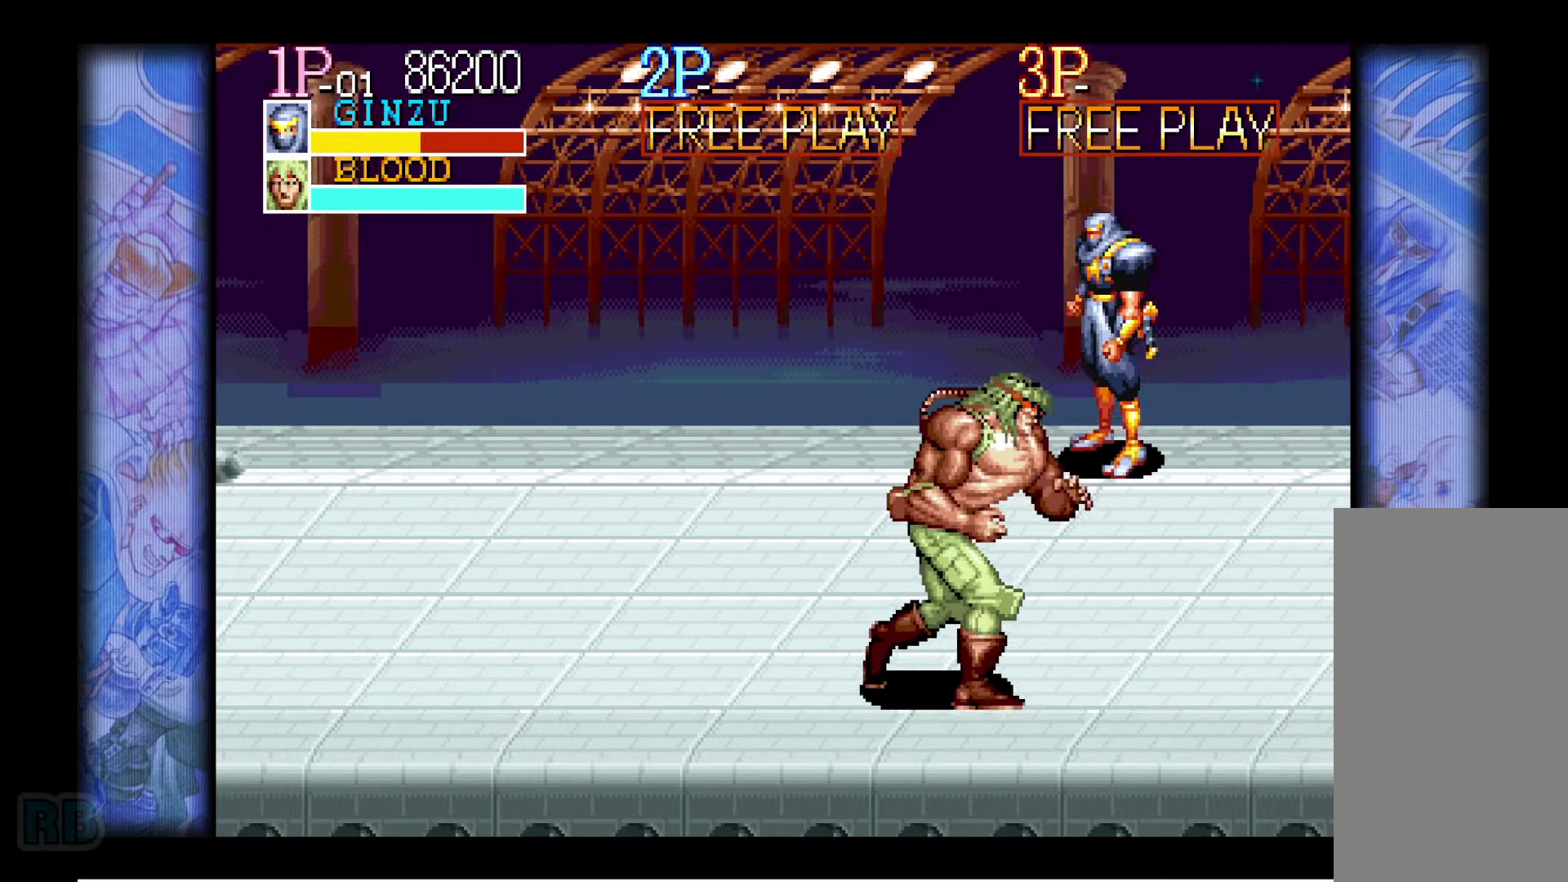
{"dt_ms": 500, "keys": ["down", "left"], "events": [[383, "left", "down"], [400, "down", "down"]]}
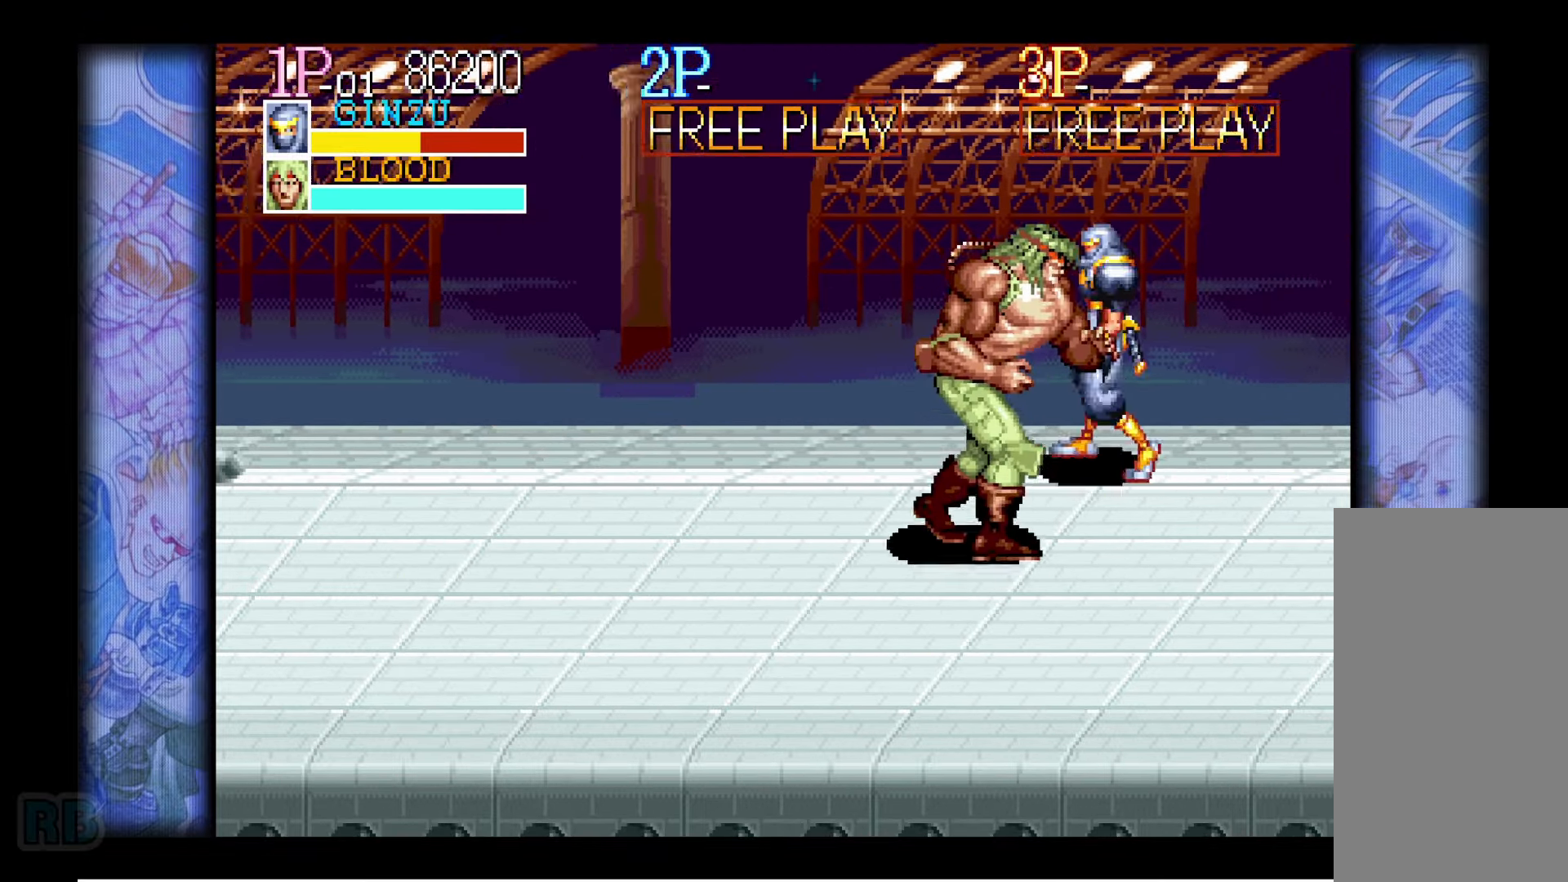
{"dt_ms": 500, "keys": [], "events": [[50, "down", "up"], [50, "left", "up"], [50, "z", "down"], [116, "z", "up"], [216, "z", "down"], [283, "z", "up"], [366, "z", "down"], [433, "z", "up"]]}
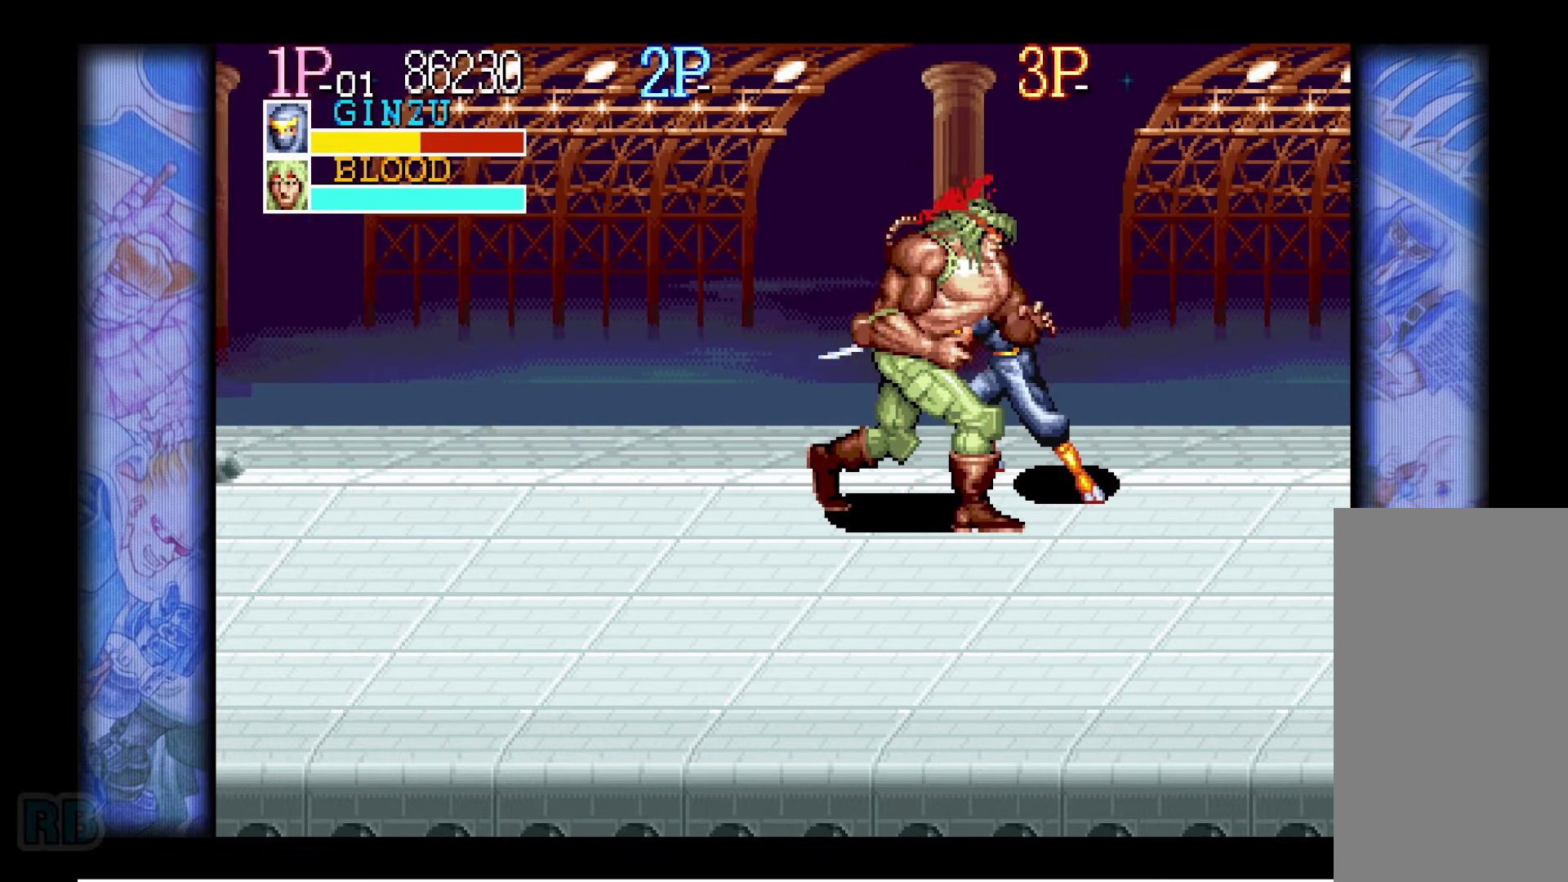
{"dt_ms": 500, "keys": [], "events": [[33, "z", "down"], [100, "z", "up"], [200, "z", "down"], [250, "z", "up"], [350, "z", "down"], [416, "z", "up"]]}
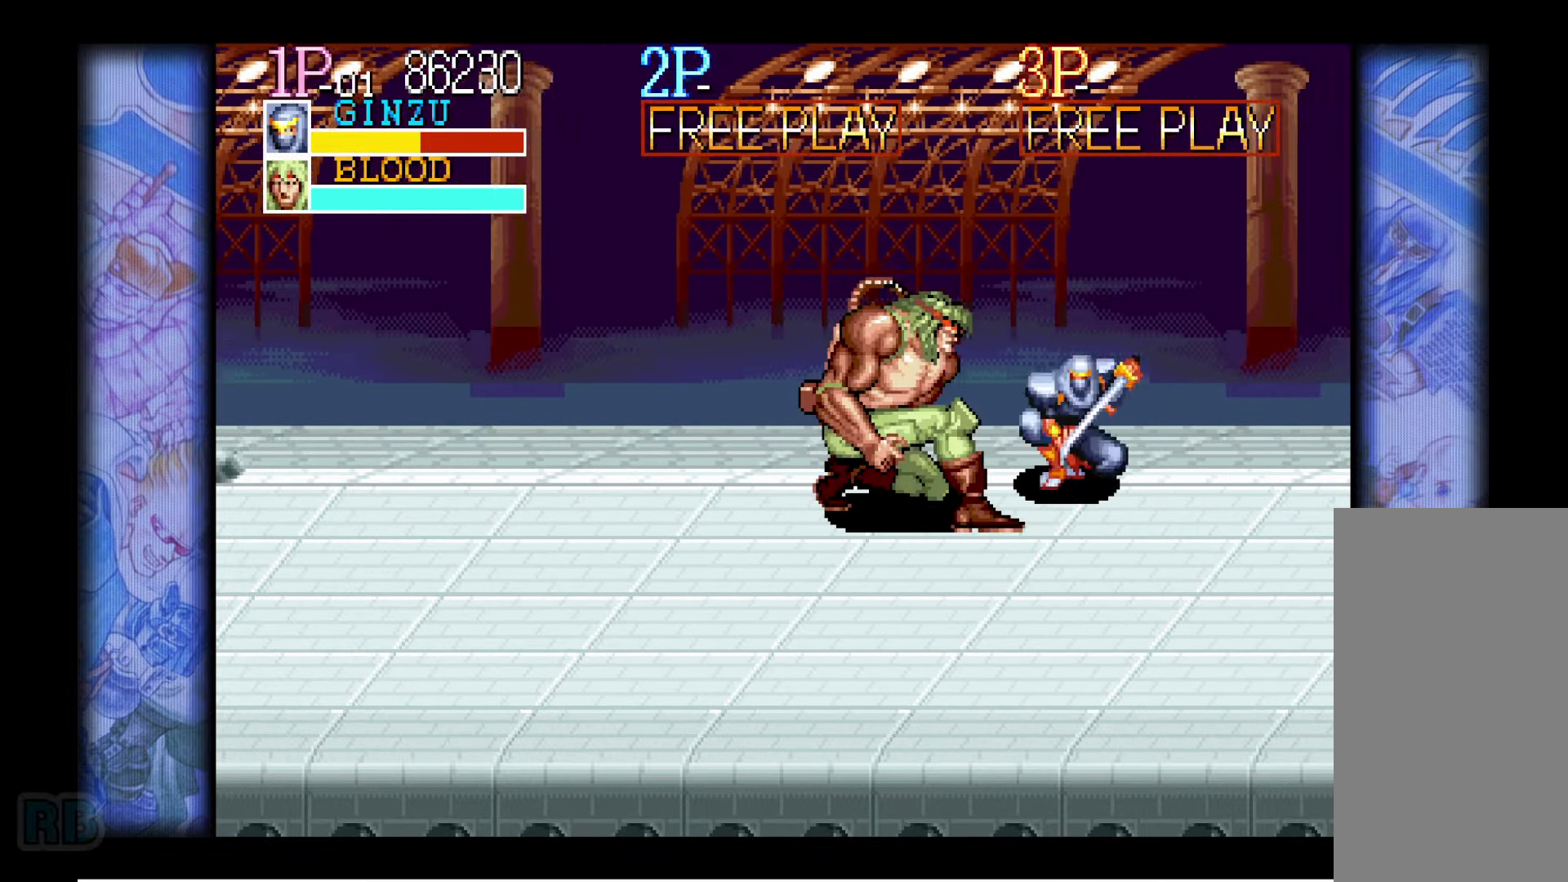
{"dt_ms": 500, "keys": ["left"], "events": [[16, "z", "down"], [100, "z", "up"], [400, "left", "down"], [450, "left", "up"], [483, "left", "down"]]}
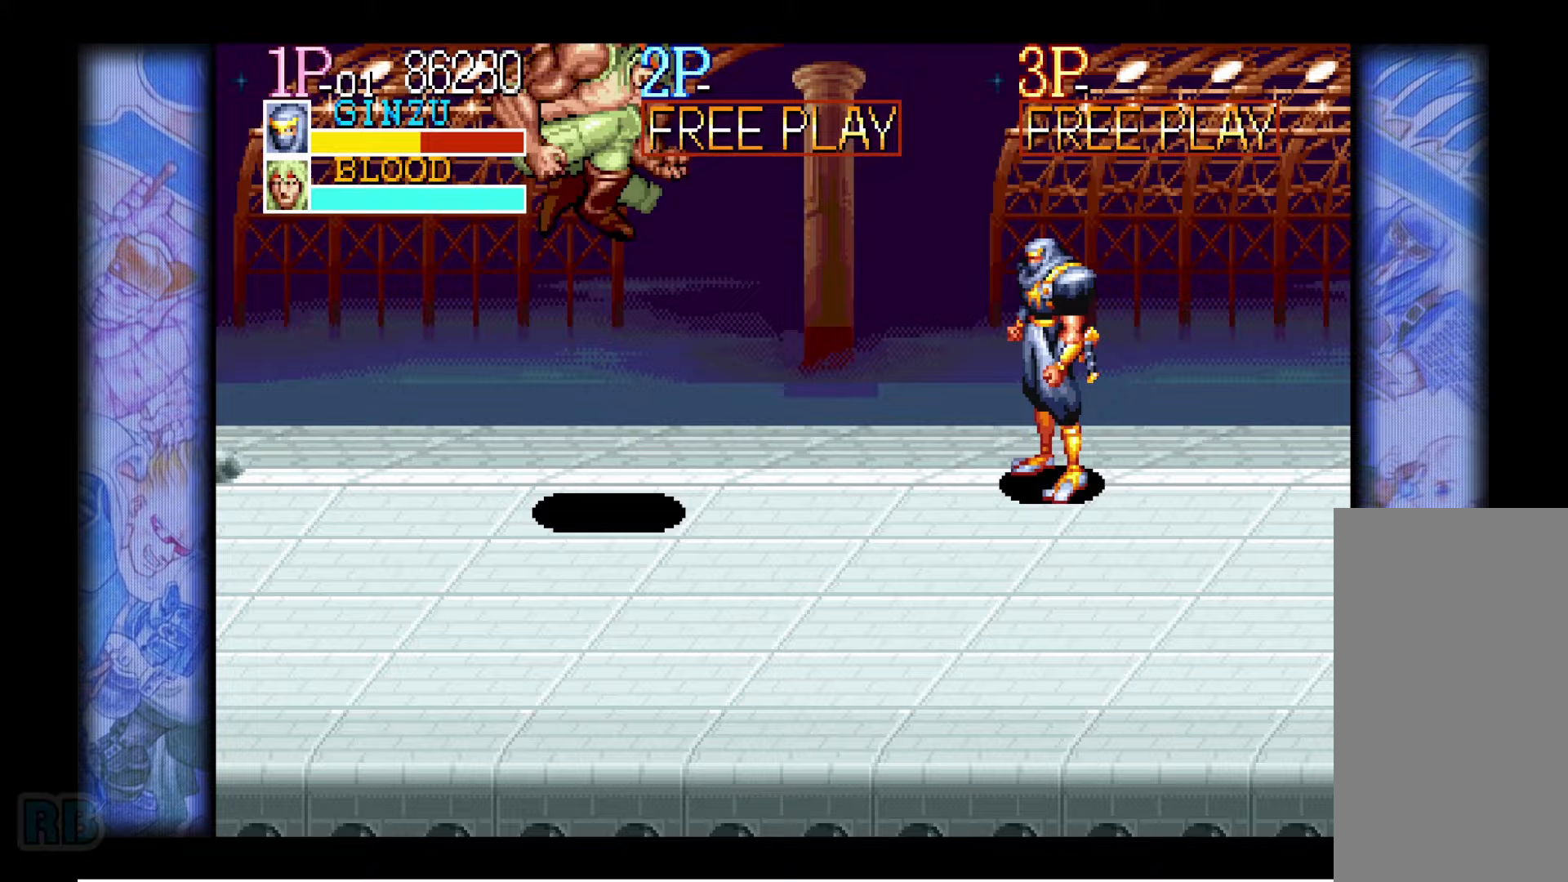
{"dt_ms": 500, "keys": [], "events": [[50, "down", "down"], [433, "down", "up"], [500, "left", "up"]]}
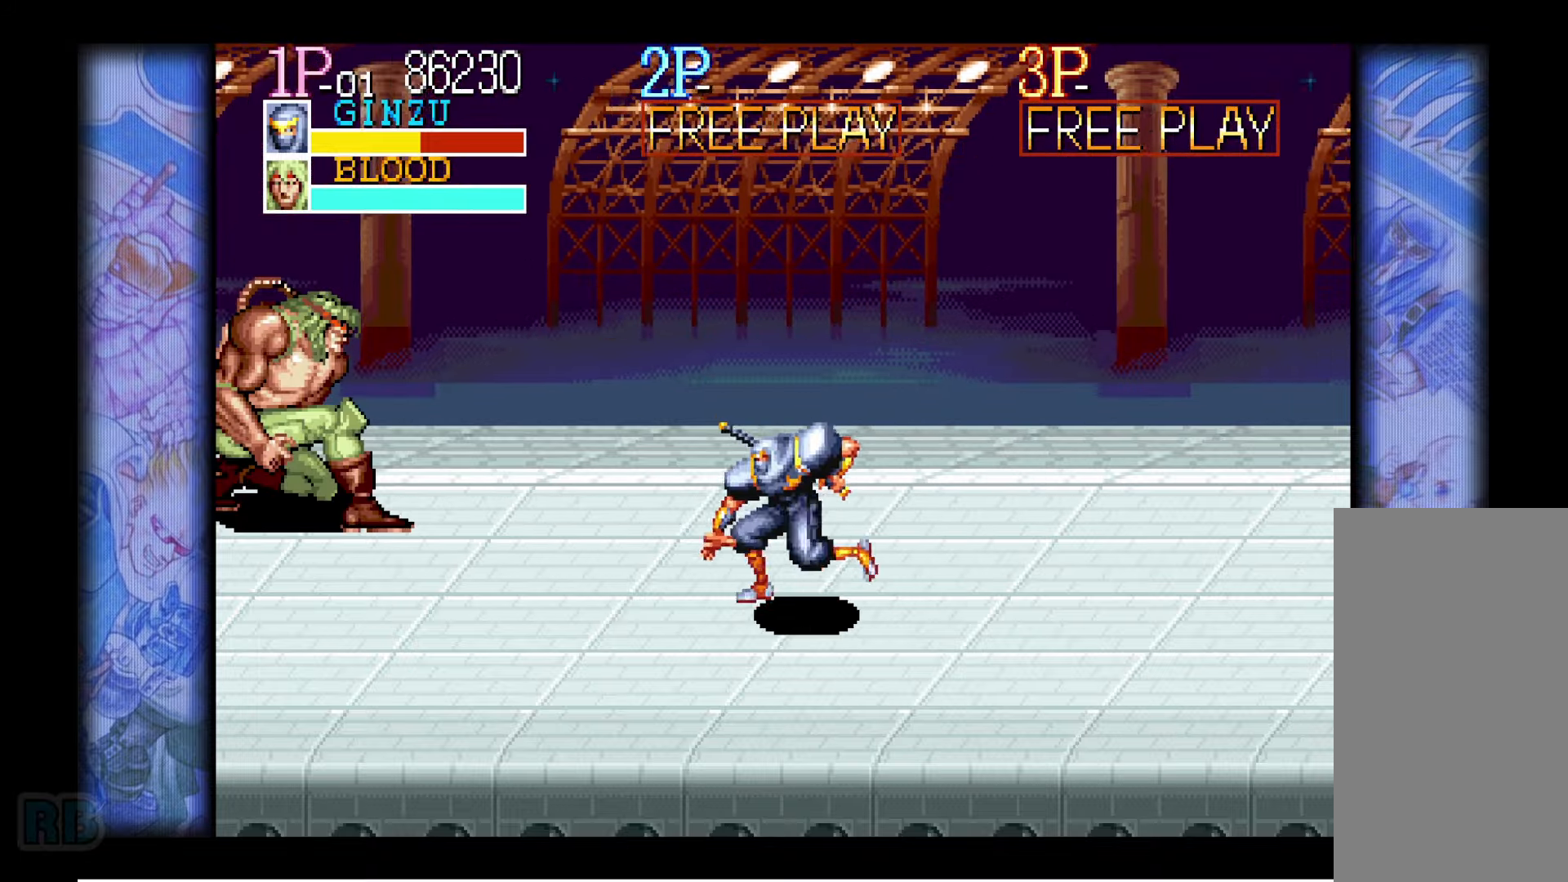
{"dt_ms": 500, "keys": ["left"], "events": [[83, "left", "down"], [117, "left", "up"], [200, "left", "down"]]}
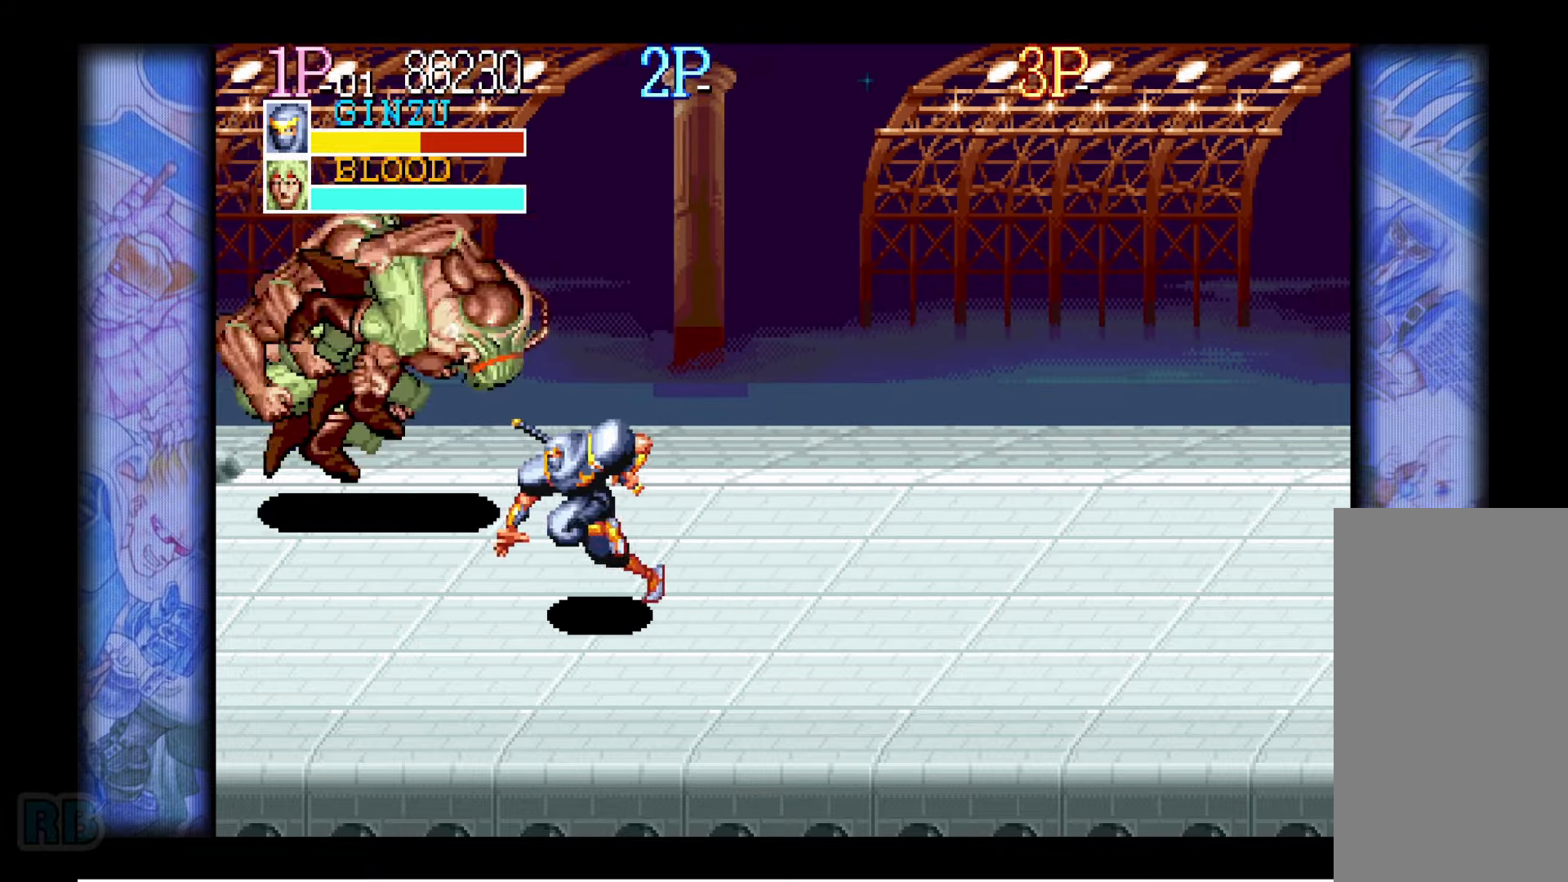
{"dt_ms": 500, "keys": ["up"], "events": [[83, "up", "down"], [417, "left", "up"]]}
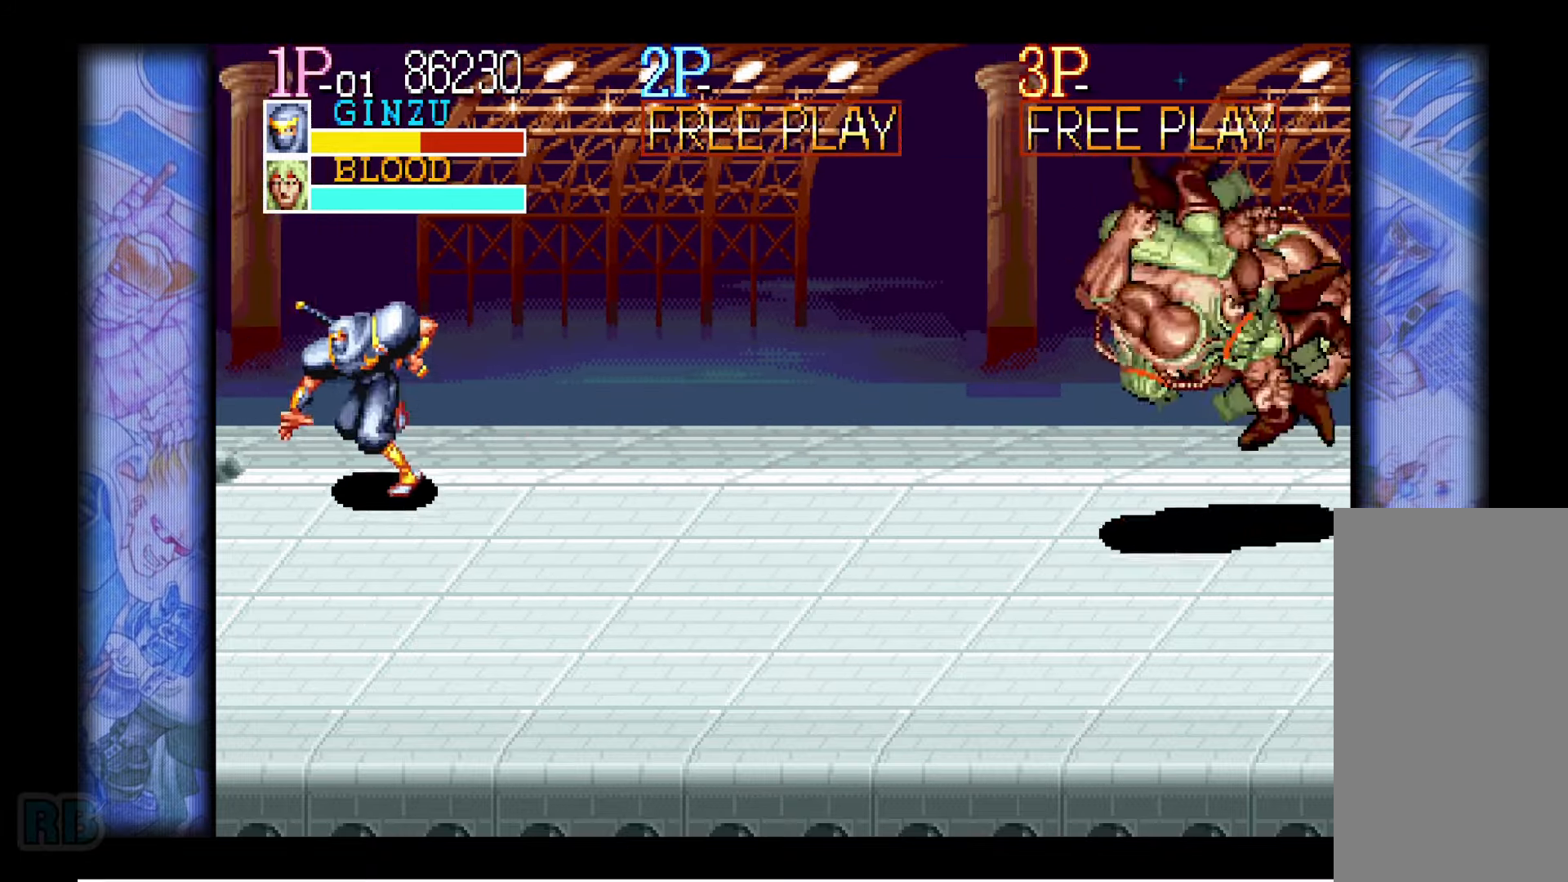
{"dt_ms": 500, "keys": [], "events": [[83, "up", "up"]]}
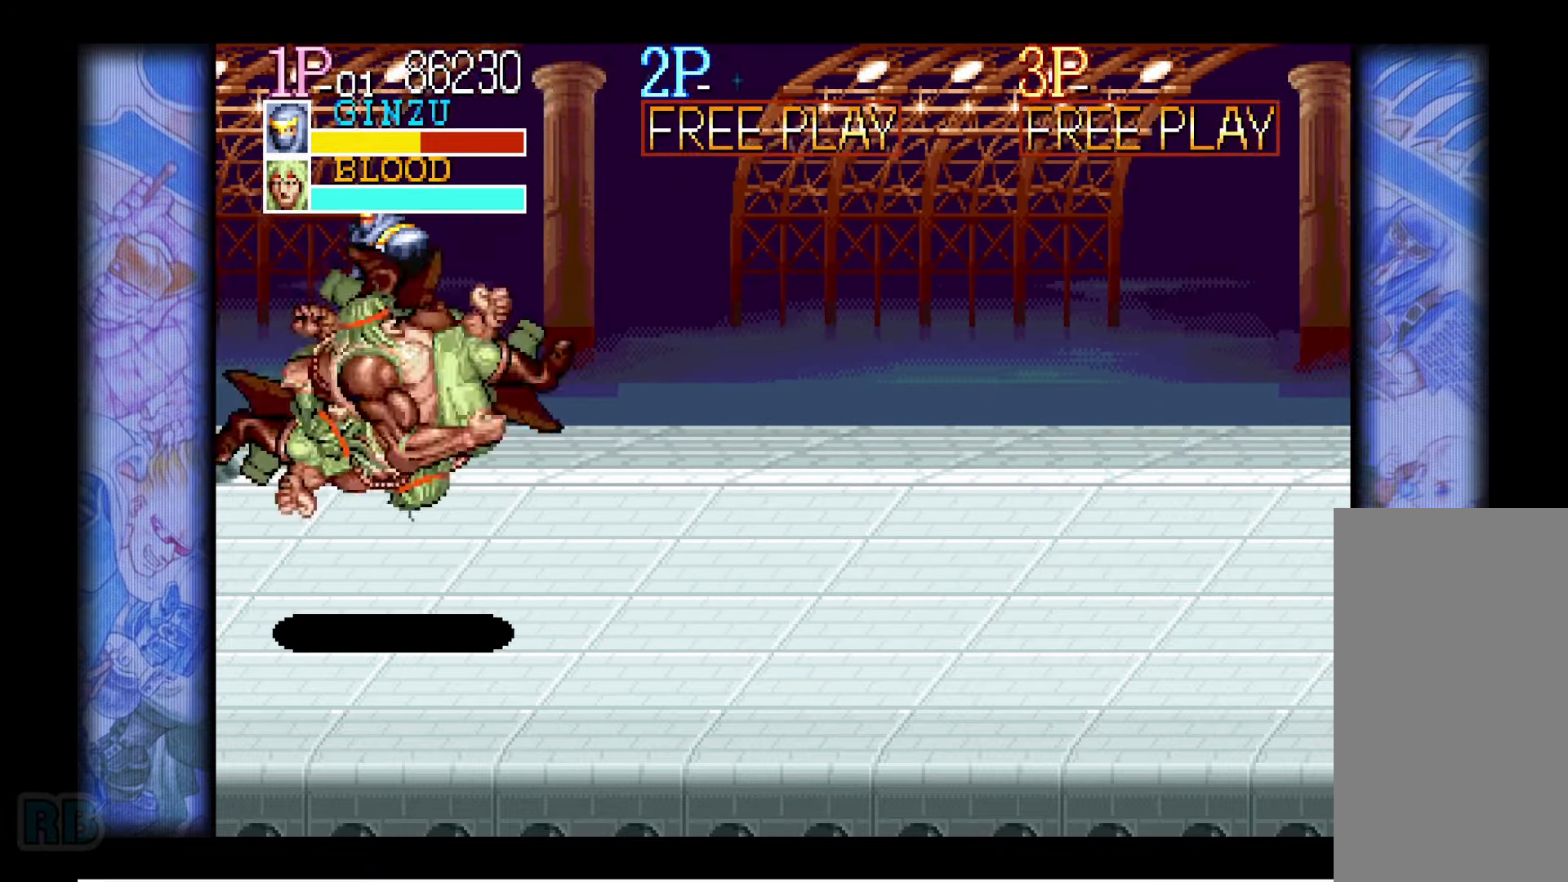
{"dt_ms": 500, "keys": ["down"], "events": [[483, "down", "down"]]}
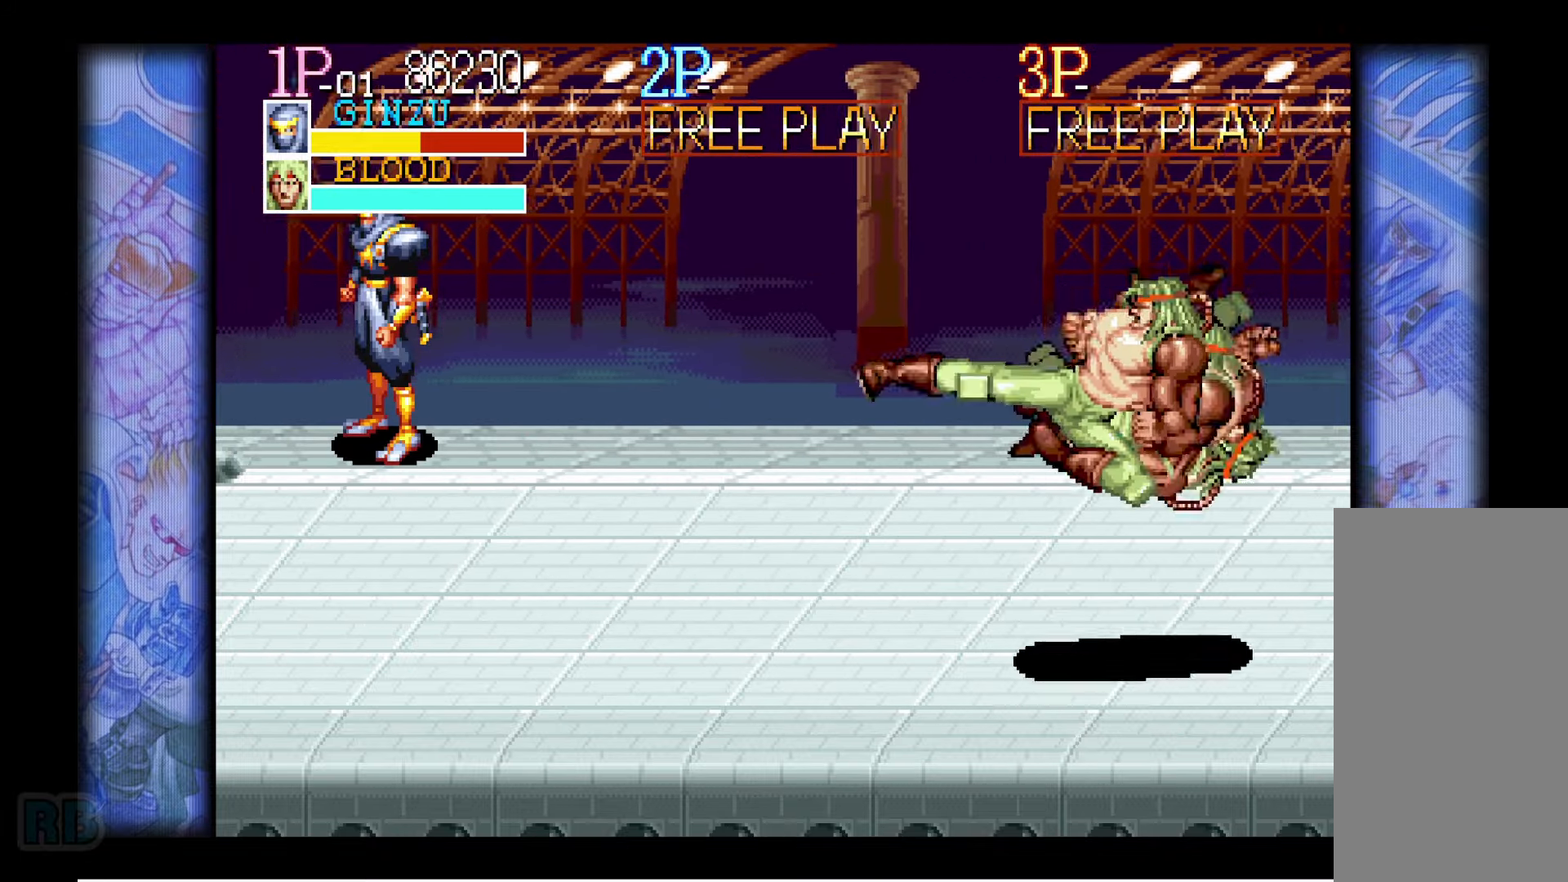
{"dt_ms": 500, "keys": ["down"], "events": [[33, "down", "up"], [117, "down", "down"]]}
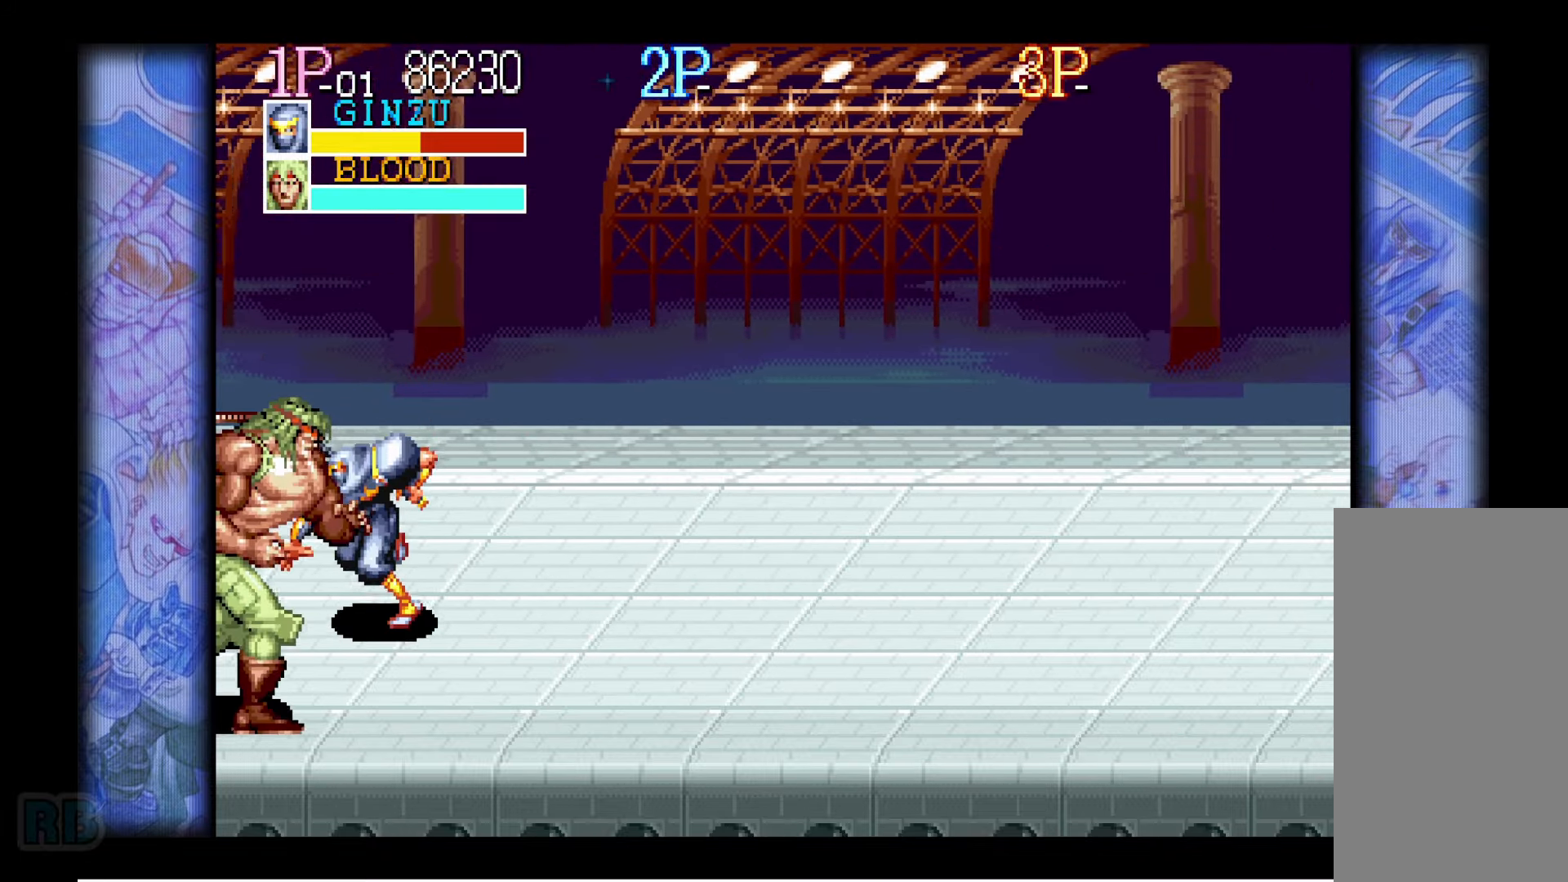
{"dt_ms": 500, "keys": [], "events": [[17, "down", "up"], [50, "z", "down"], [117, "z", "up"], [217, "z", "down"], [250, "z", "up"], [367, "z", "down"], [433, "z", "up"]]}
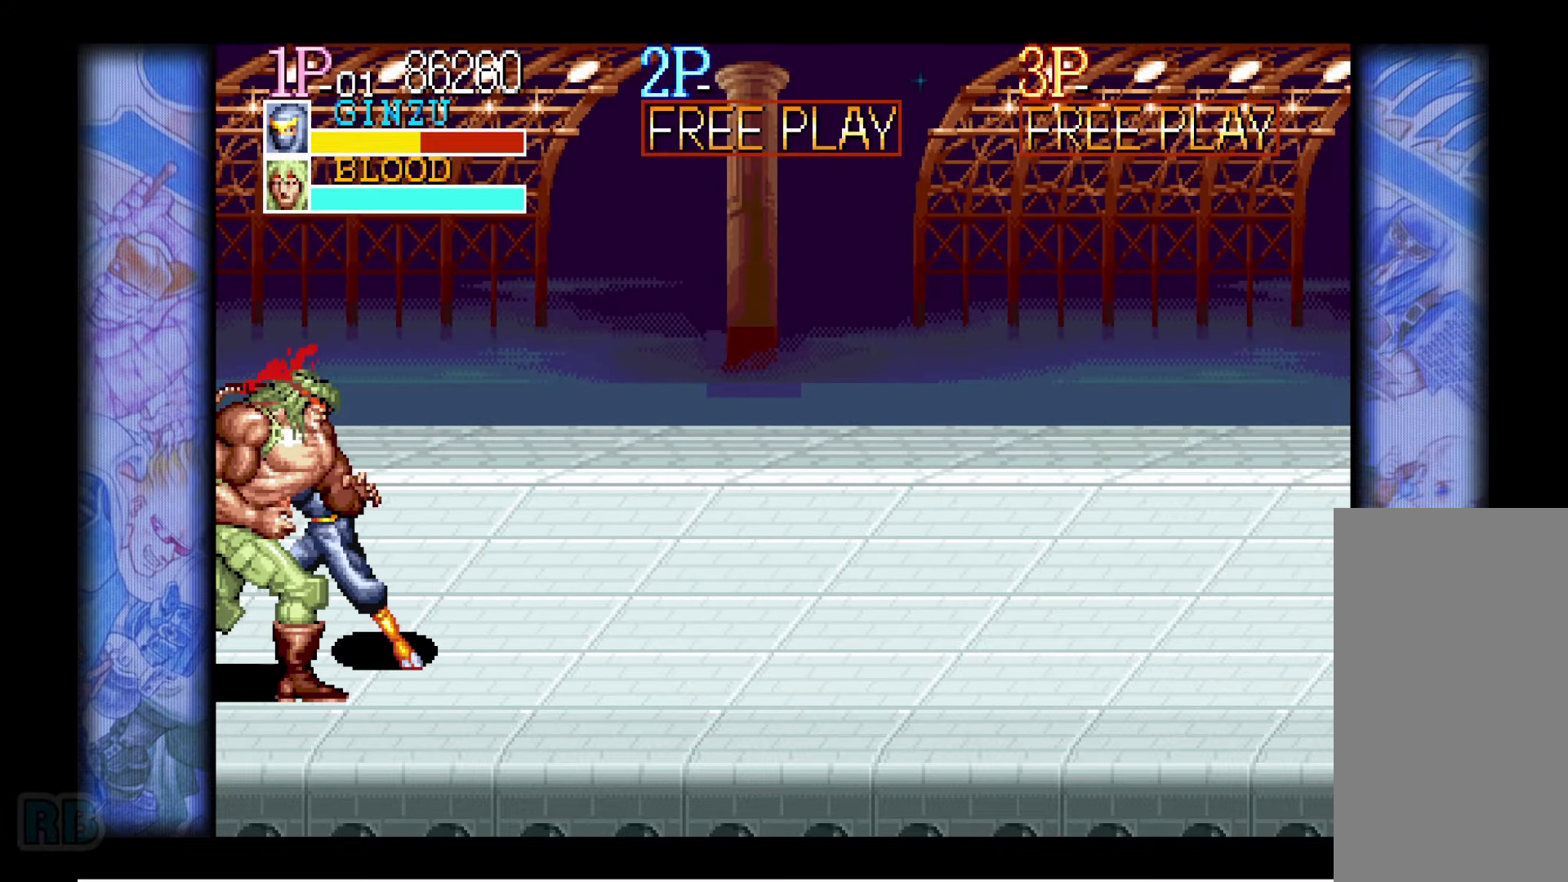
{"dt_ms": 500, "keys": [], "events": [[33, "z", "down"], [100, "z", "up"], [183, "z", "down"], [250, "z", "up"], [350, "z", "down"], [433, "z", "up"]]}
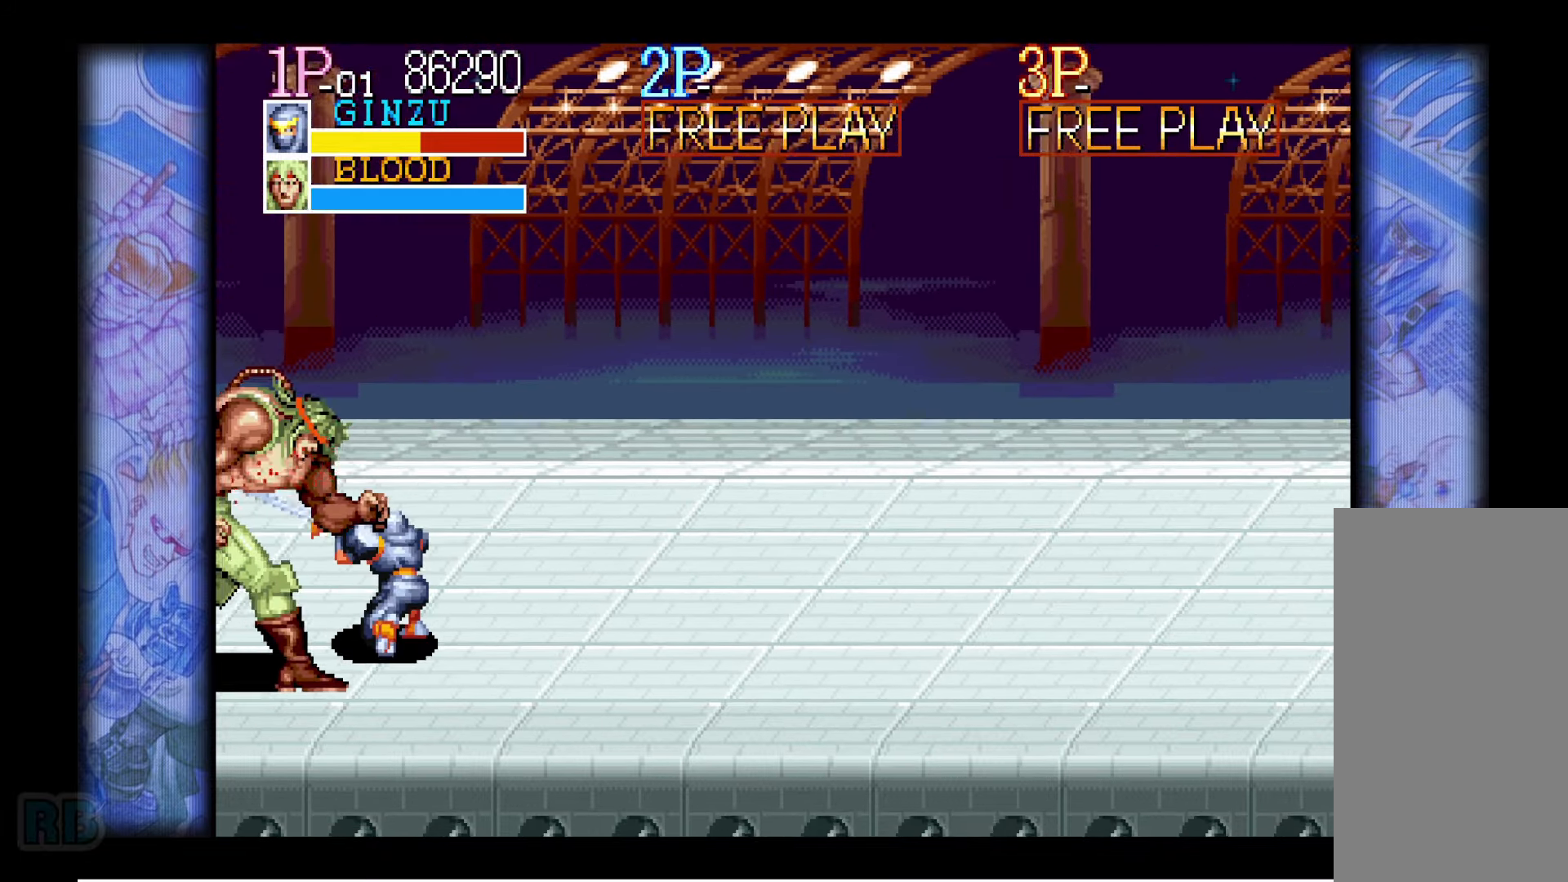
{"dt_ms": 500, "keys": ["up"], "events": [[17, "z", "down"], [67, "z", "up"], [150, "z", "down"], [250, "z", "up"], [400, "up", "down"], [433, "up", "up"], [483, "up", "down"]]}
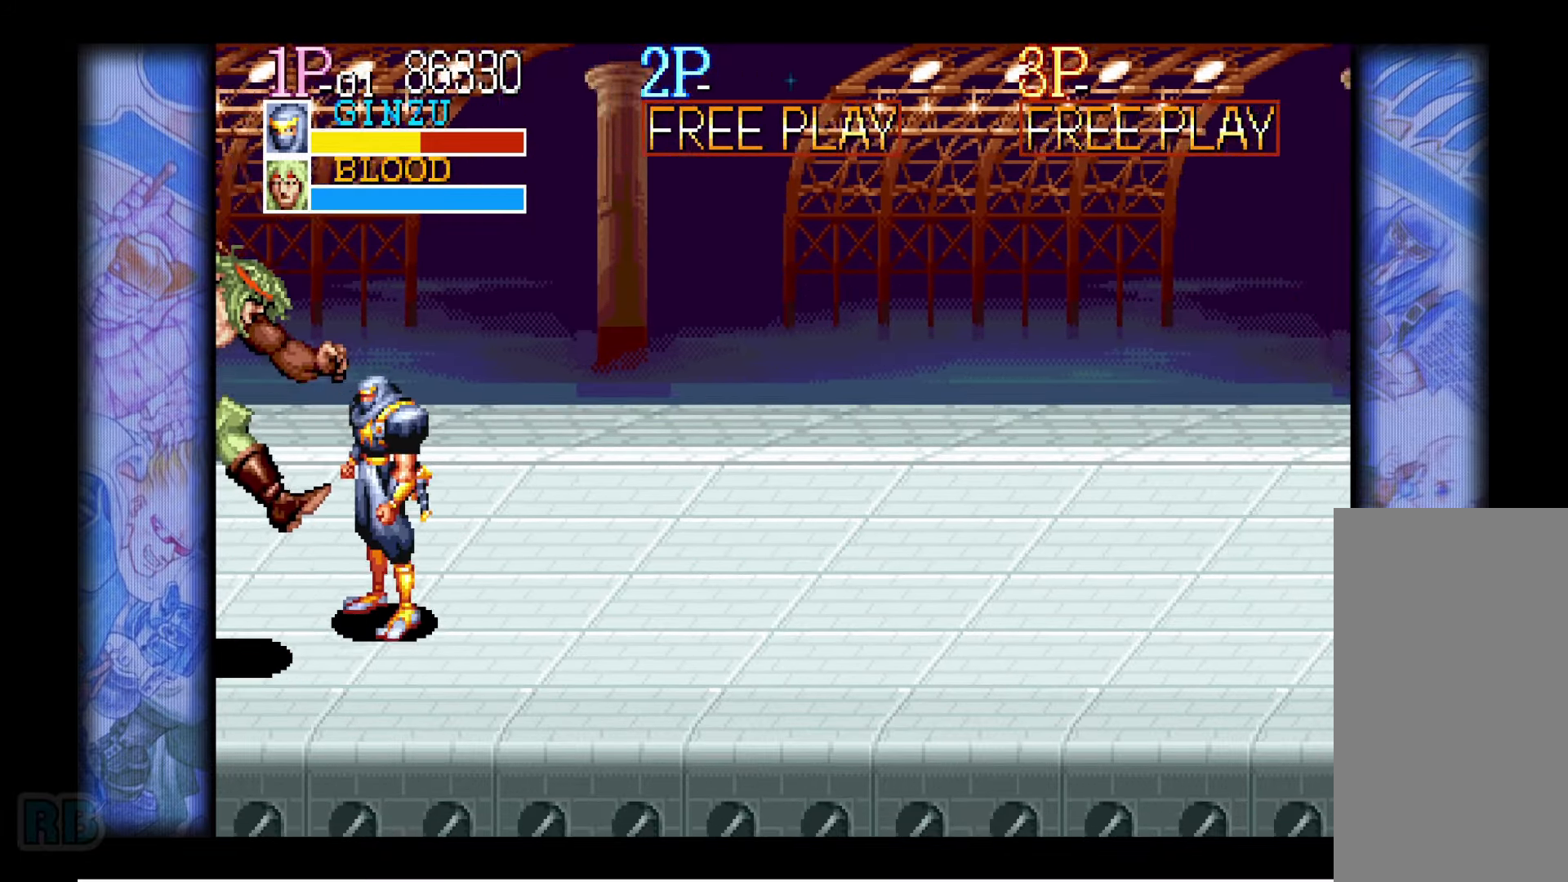
{"dt_ms": 500, "keys": ["z"], "events": [[400, "up", "up"], [467, "z", "down"]]}
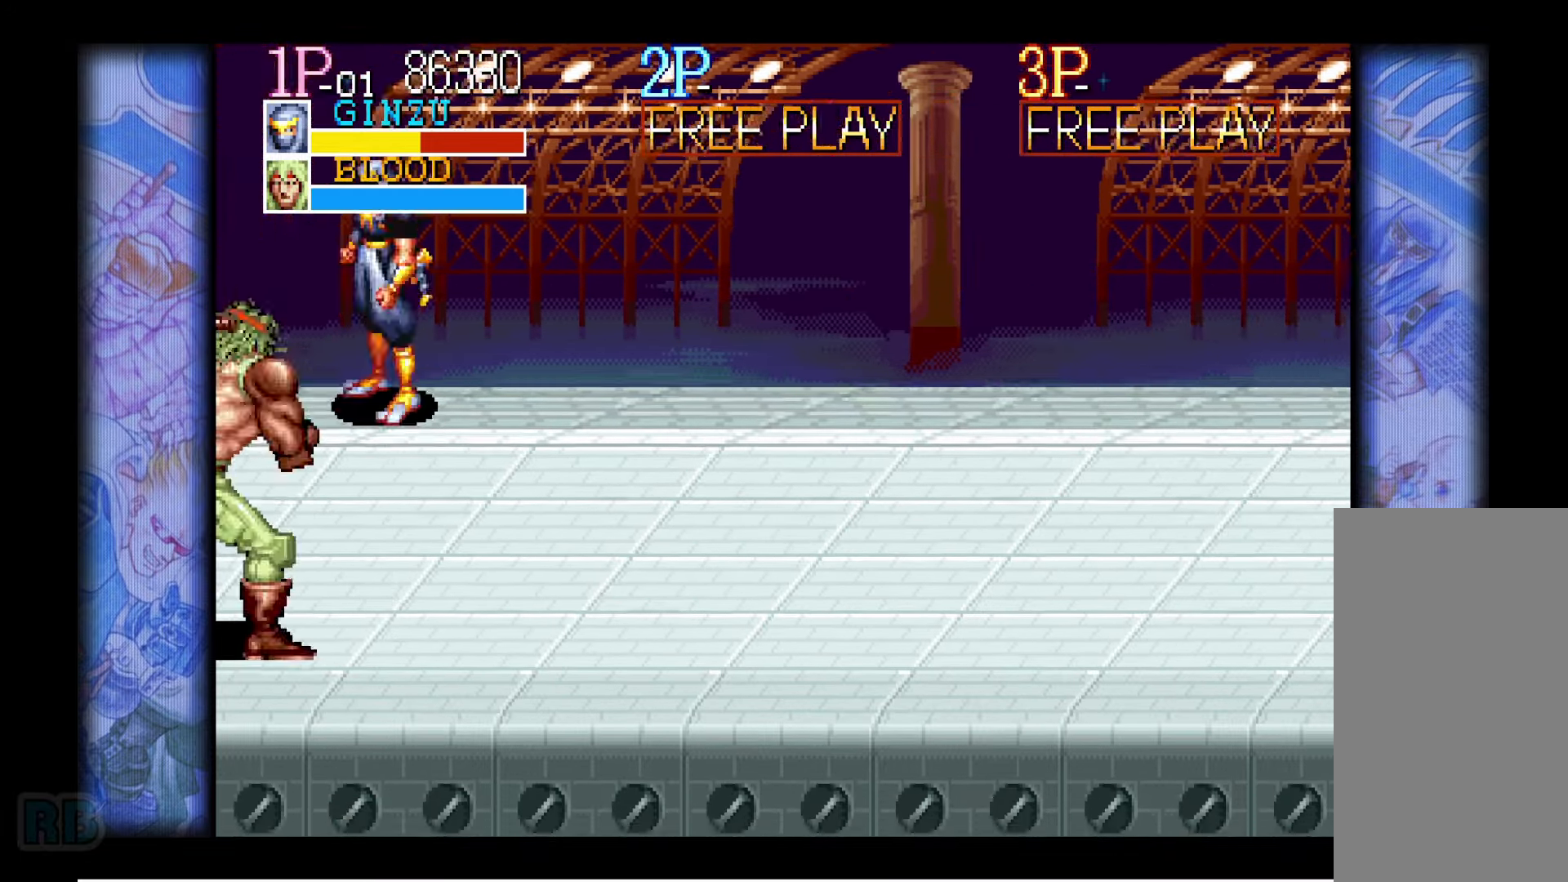
{"dt_ms": 500, "keys": ["z"], "events": [[33, "z", "up"], [117, "z", "down"], [184, "z", "up"], [284, "z", "down"], [350, "z", "up"], [434, "z", "down"]]}
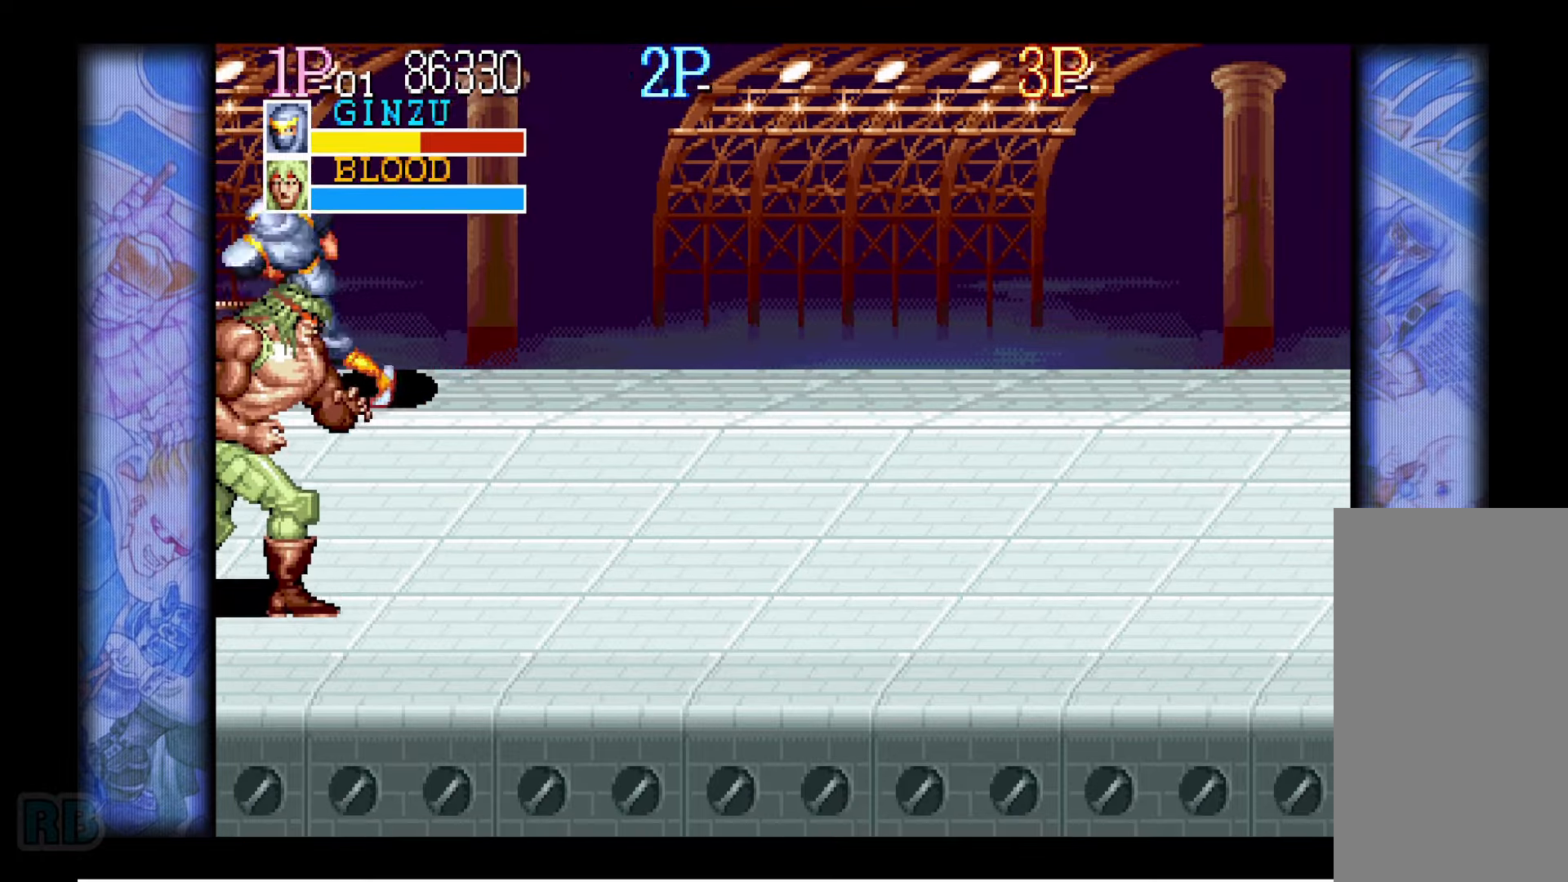
{"dt_ms": 500, "keys": [], "events": [[17, "z", "up"], [100, "z", "down"], [167, "z", "up"], [267, "z", "down"], [350, "z", "up"], [417, "z", "down"], [484, "z", "up"]]}
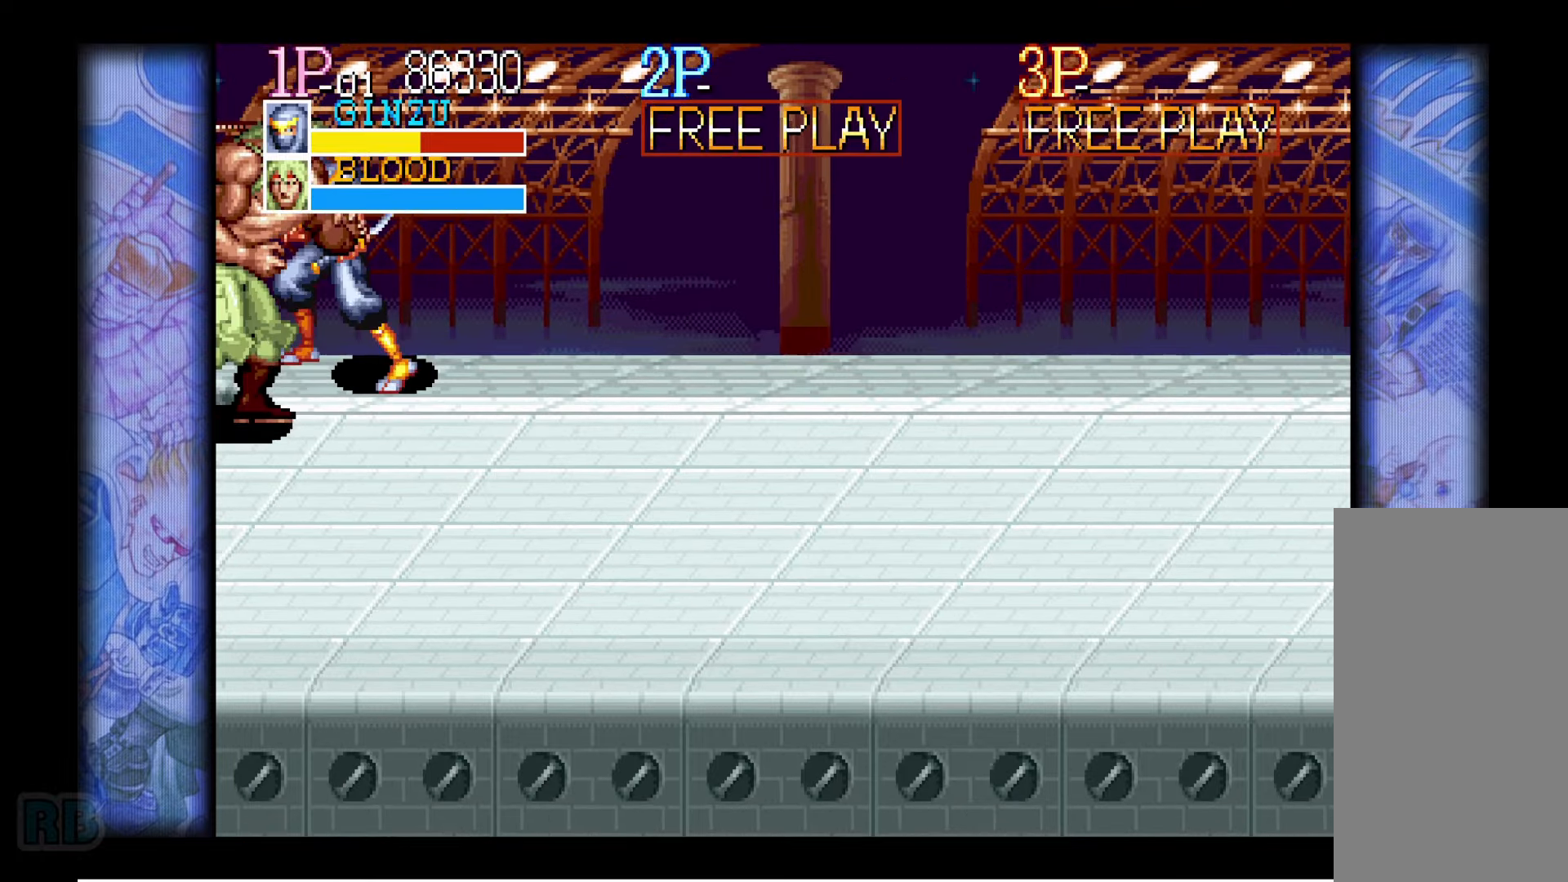
{"dt_ms": 500, "keys": ["z"], "events": [[84, "z", "down"], [167, "z", "up"], [250, "z", "down"], [334, "z", "up"], [434, "z", "down"]]}
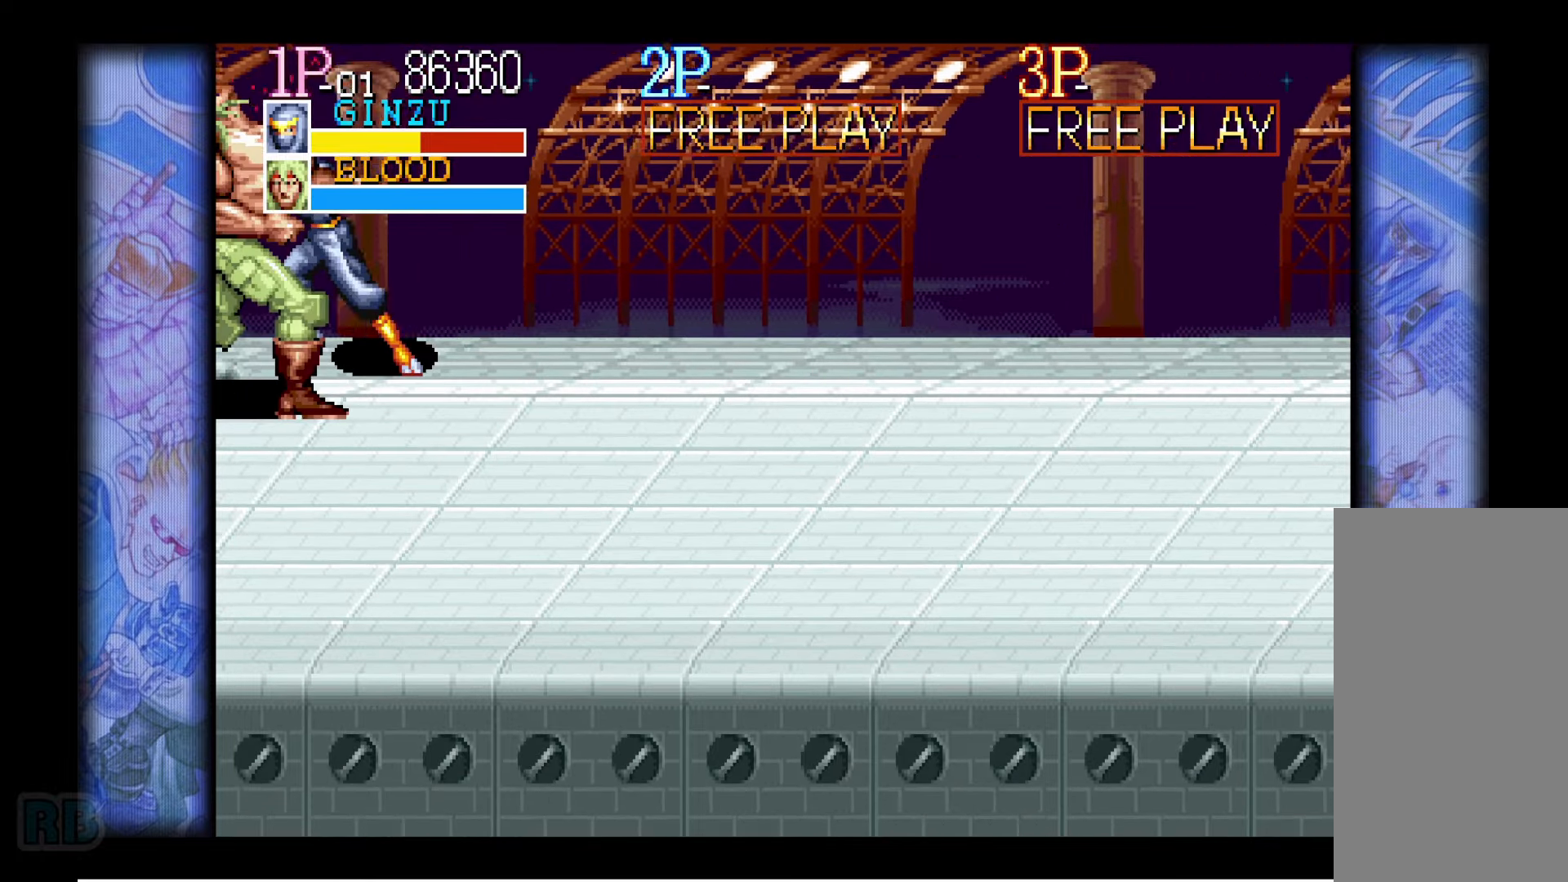
{"dt_ms": 500, "keys": [], "events": [[17, "z", "up"], [84, "z", "down"], [167, "z", "up"], [267, "z", "down"], [334, "z", "up"], [434, "z", "down"], [500, "z", "up"]]}